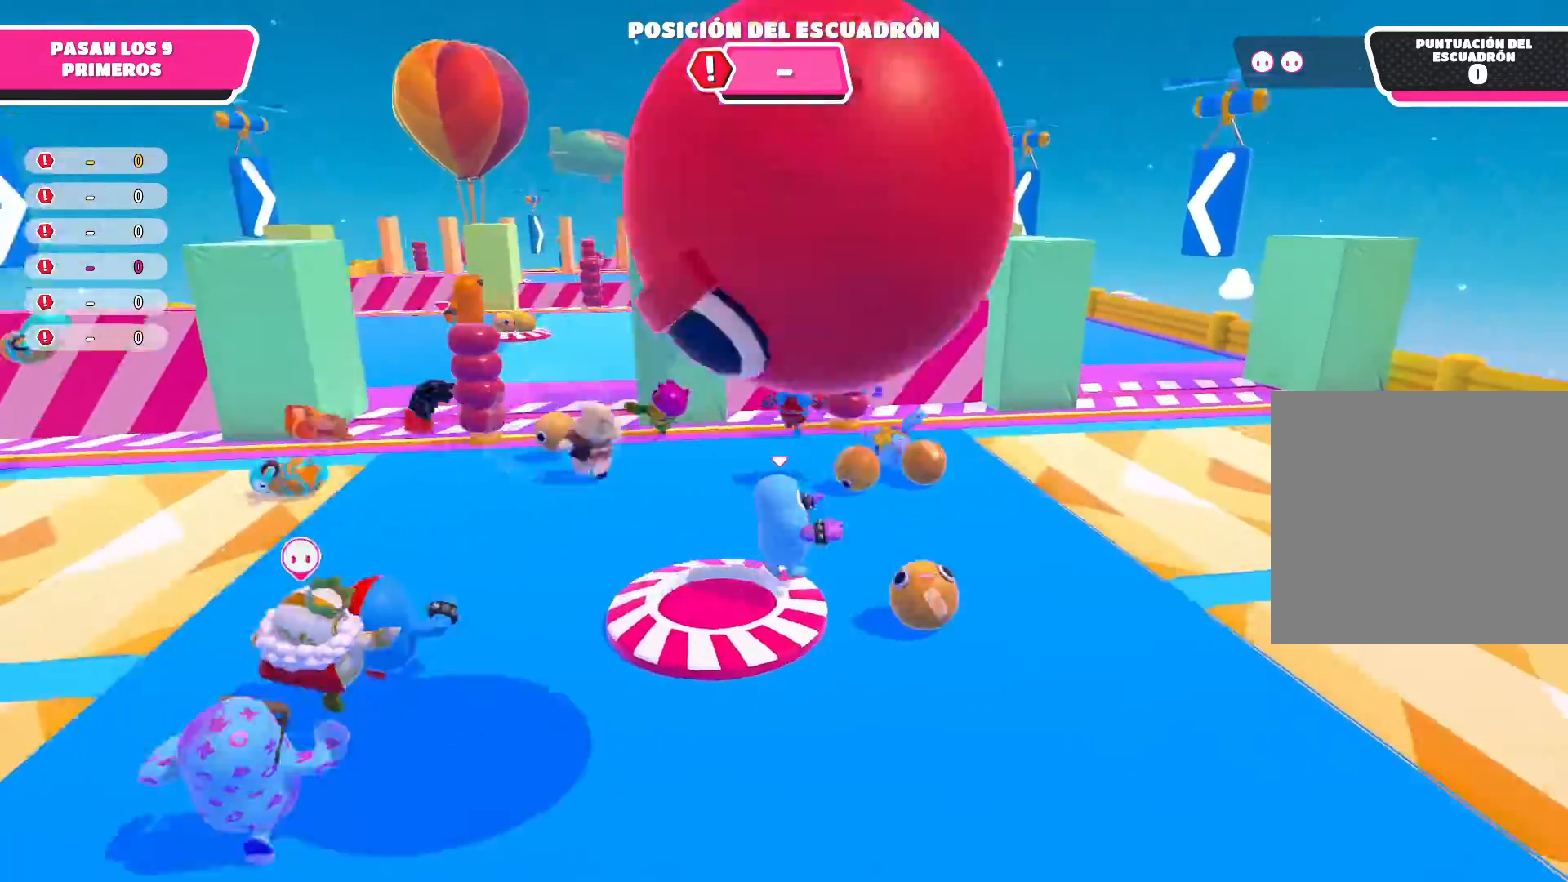
Gameplay with a controller (Xbox layout); each line is a JSON object with the inputs held at the frame after it. "events" lists button and stick changes between this image and that frame as [ms after this image, input, new state], when the widget could be followed in between.
{"buttons": ["R2"], "left_stick": "right", "right_stick": "center", "events": [[100, "R2", "down"]]}
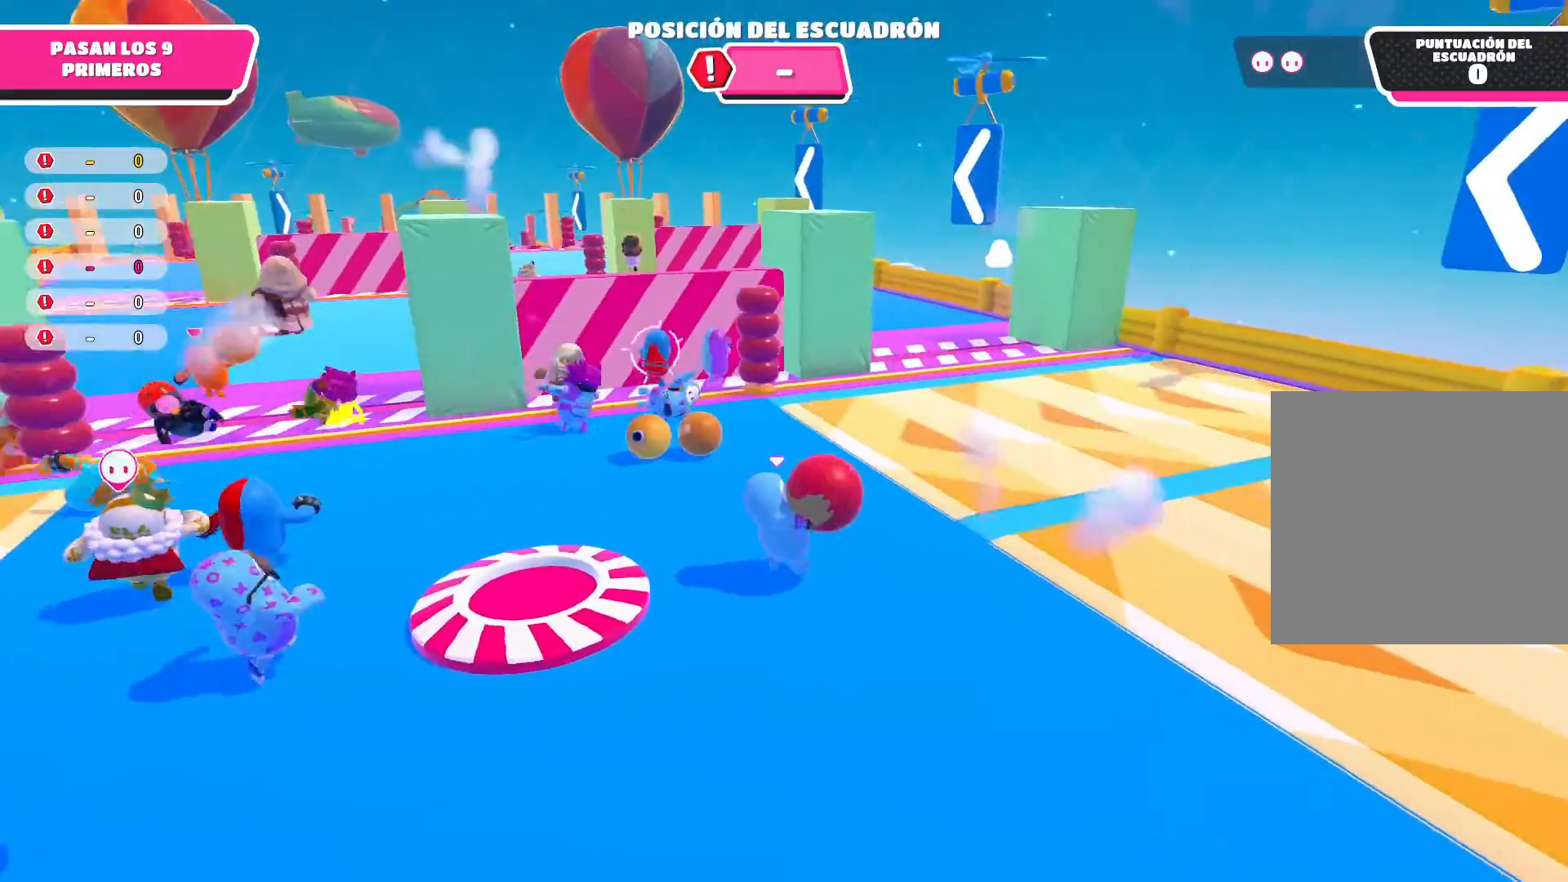
{"buttons": ["R2"], "left_stick": "up-left", "right_stick": "center", "events": [[100, "left_stick", "up-left"]]}
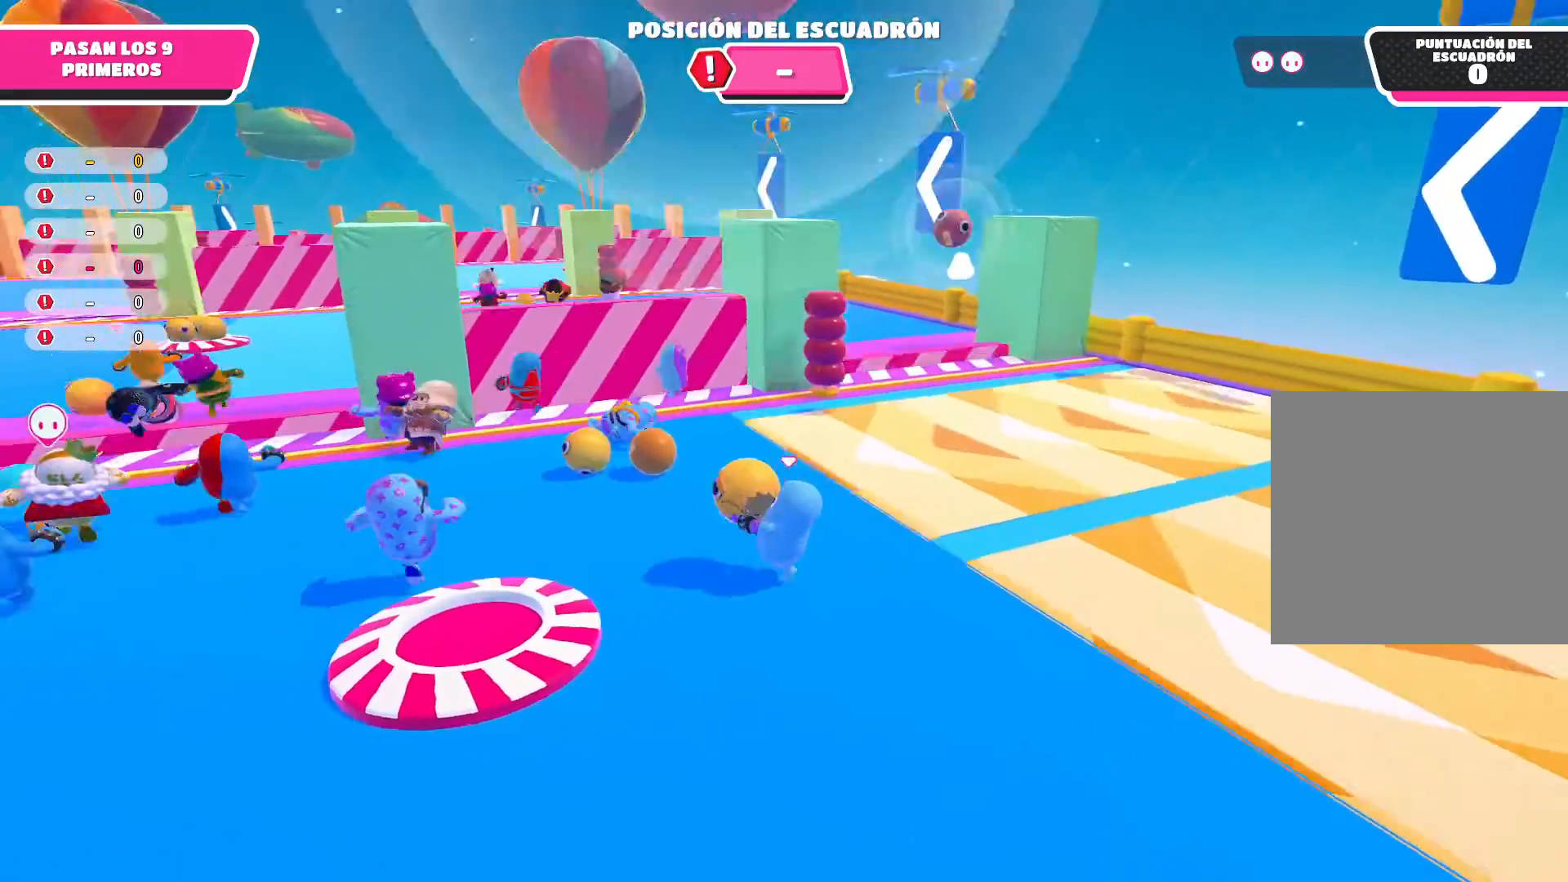
{"buttons": ["R2"], "left_stick": "left", "right_stick": "center", "events": [[501, "left_stick", "left"]]}
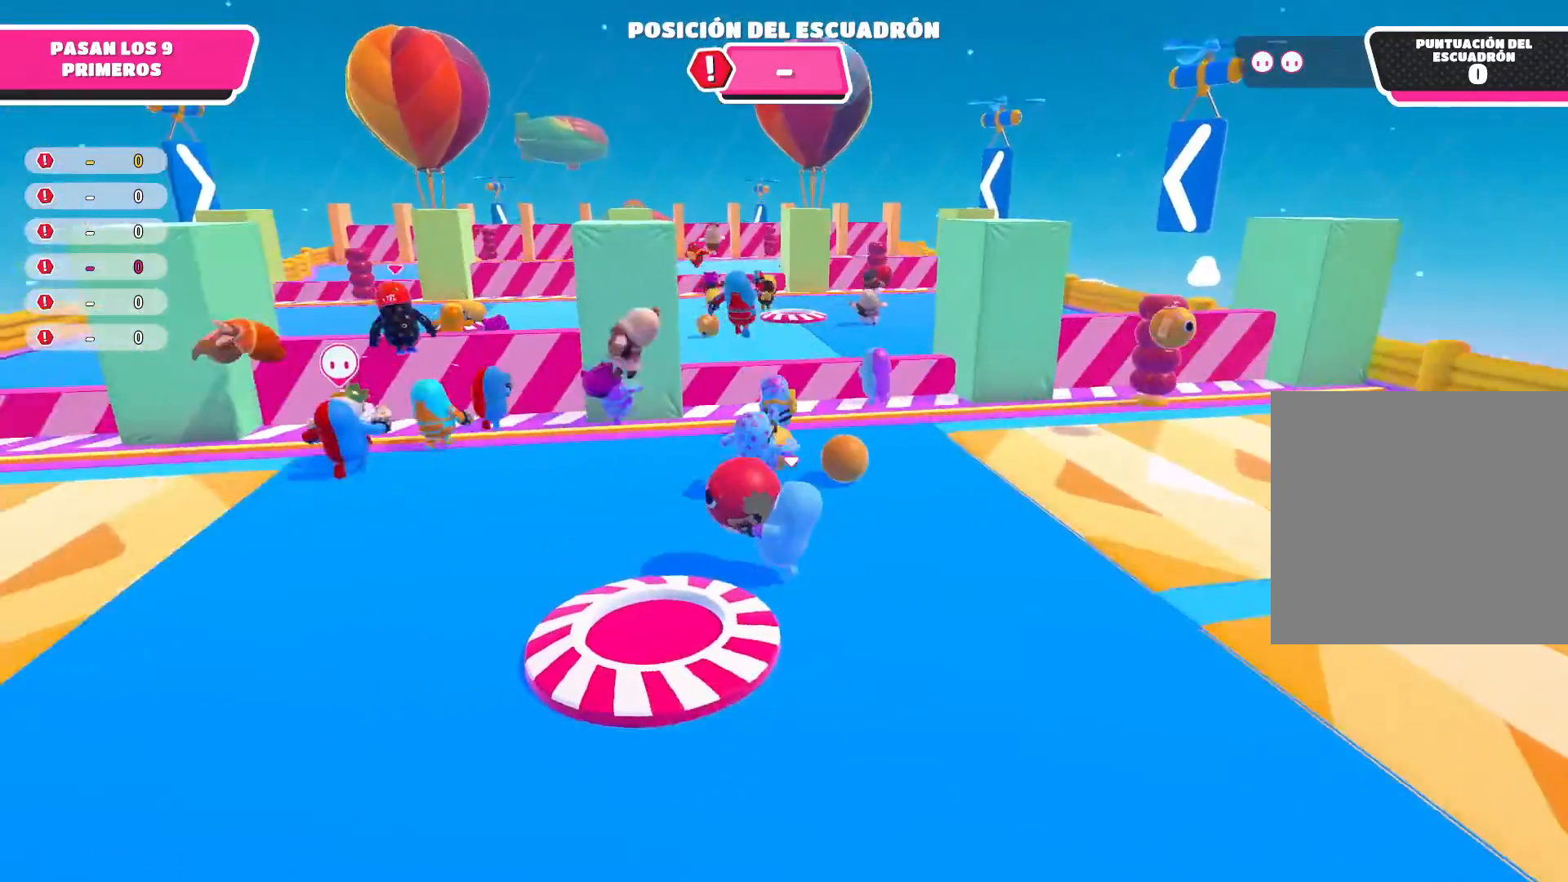
{"buttons": ["R2"], "left_stick": "down-right", "right_stick": "center", "events": [[133, "left_stick", "down-left"], [434, "left_stick", "down-right"]]}
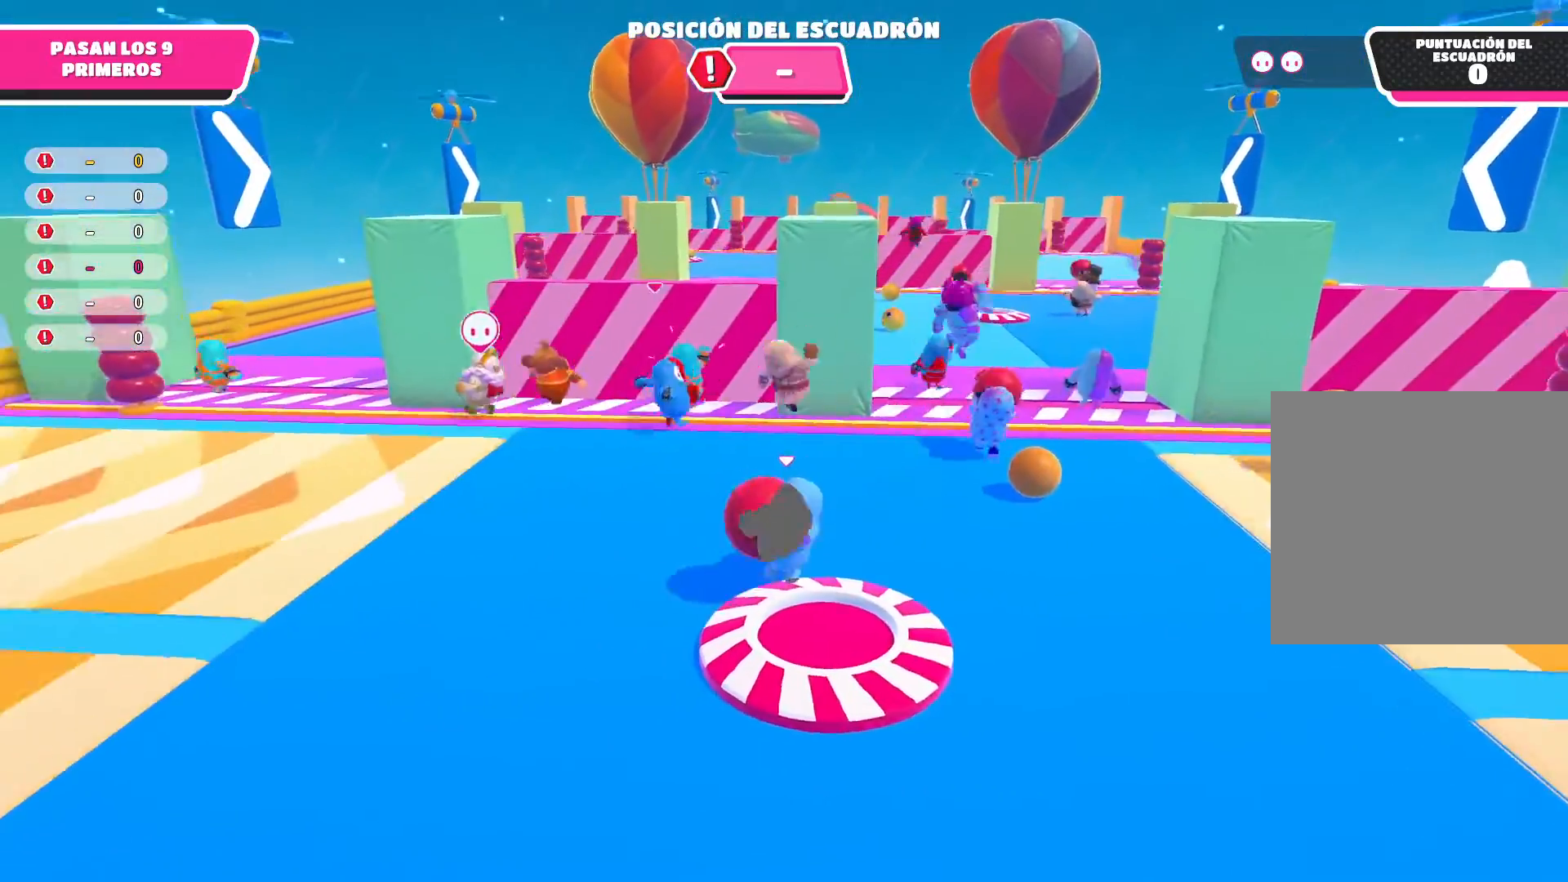
{"buttons": ["R2"], "left_stick": "up-left", "right_stick": "center", "events": [[301, "left_stick", "up-right"], [501, "left_stick", "up-left"]]}
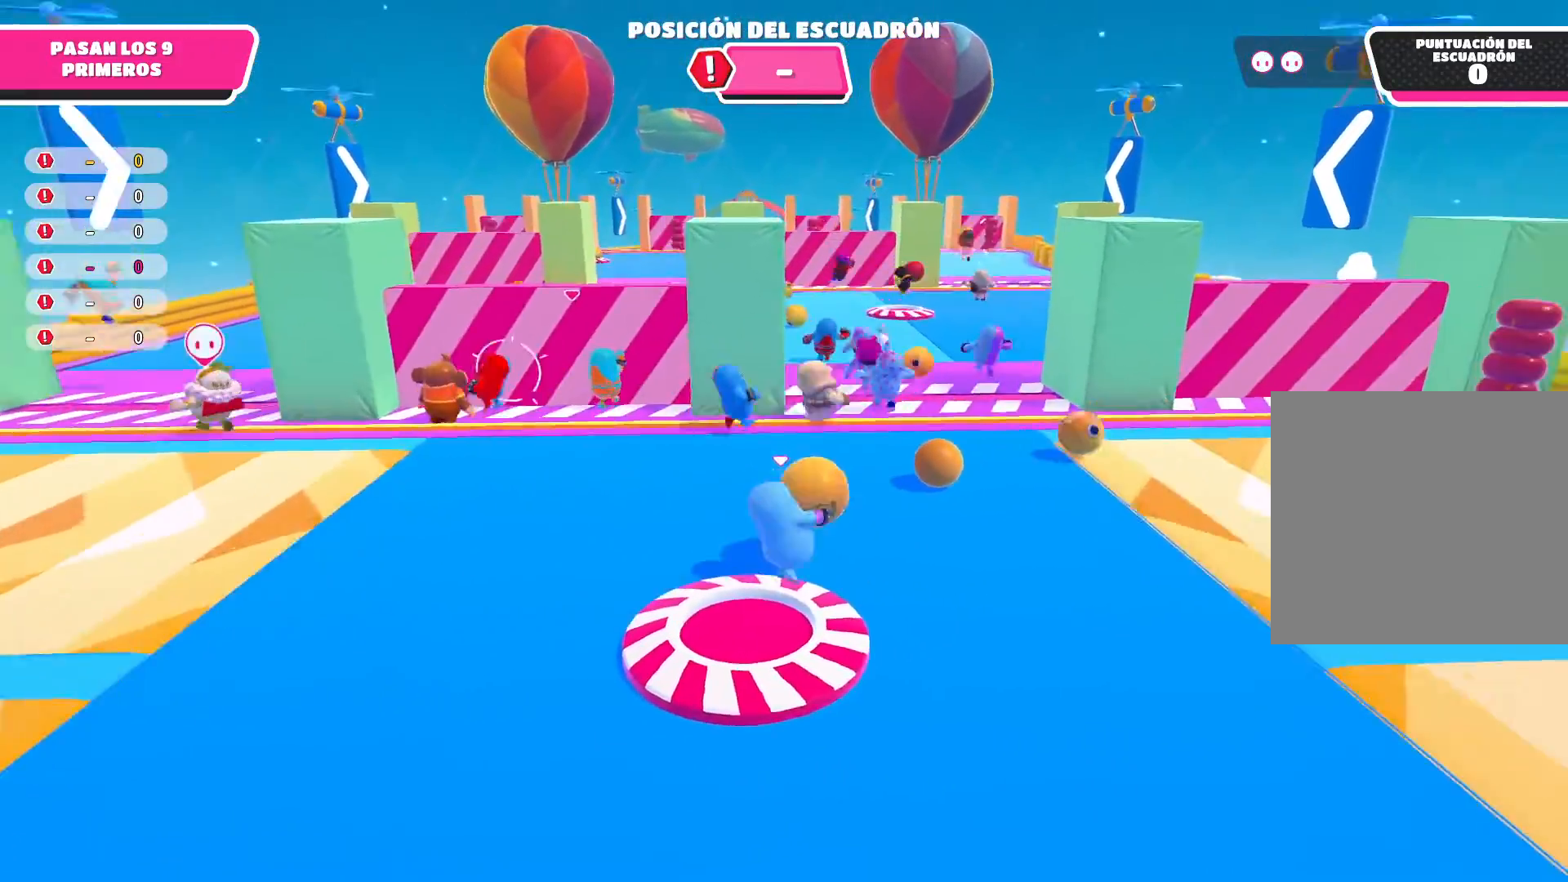
{"buttons": ["R2"], "left_stick": "up-right", "right_stick": "center", "events": [[33, "left_stick", "left"], [167, "left_stick", "down"], [233, "left_stick", "down-right"], [434, "left_stick", "up-right"]]}
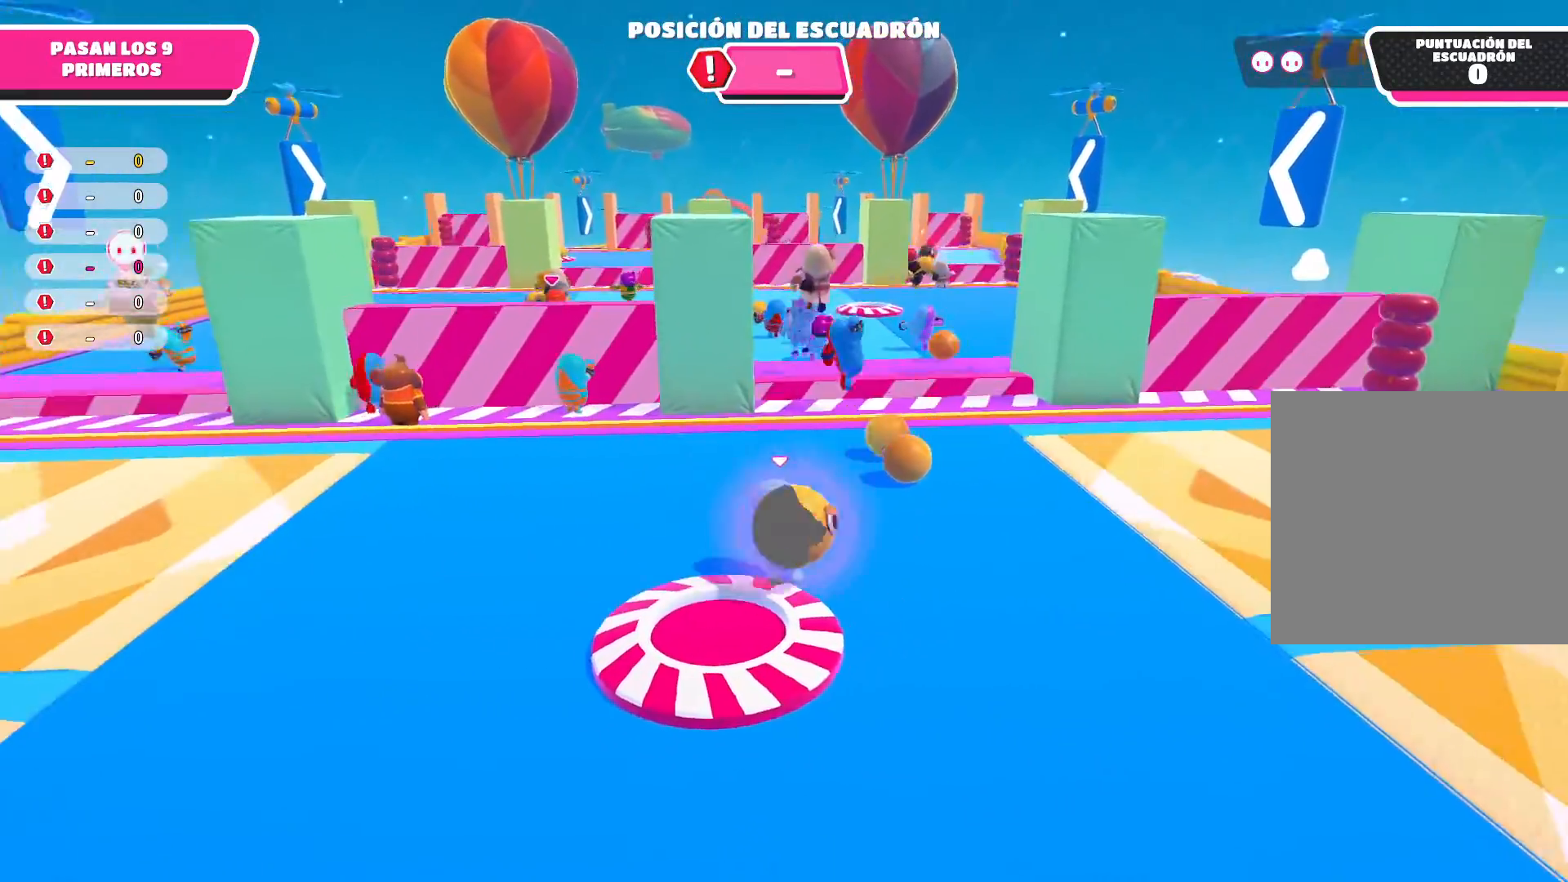
{"buttons": [], "left_stick": "up-left", "right_stick": "center", "events": [[134, "left_stick", "up"], [301, "A", "down"], [467, "A", "up"], [467, "R2", "up"], [501, "left_stick", "up-left"]]}
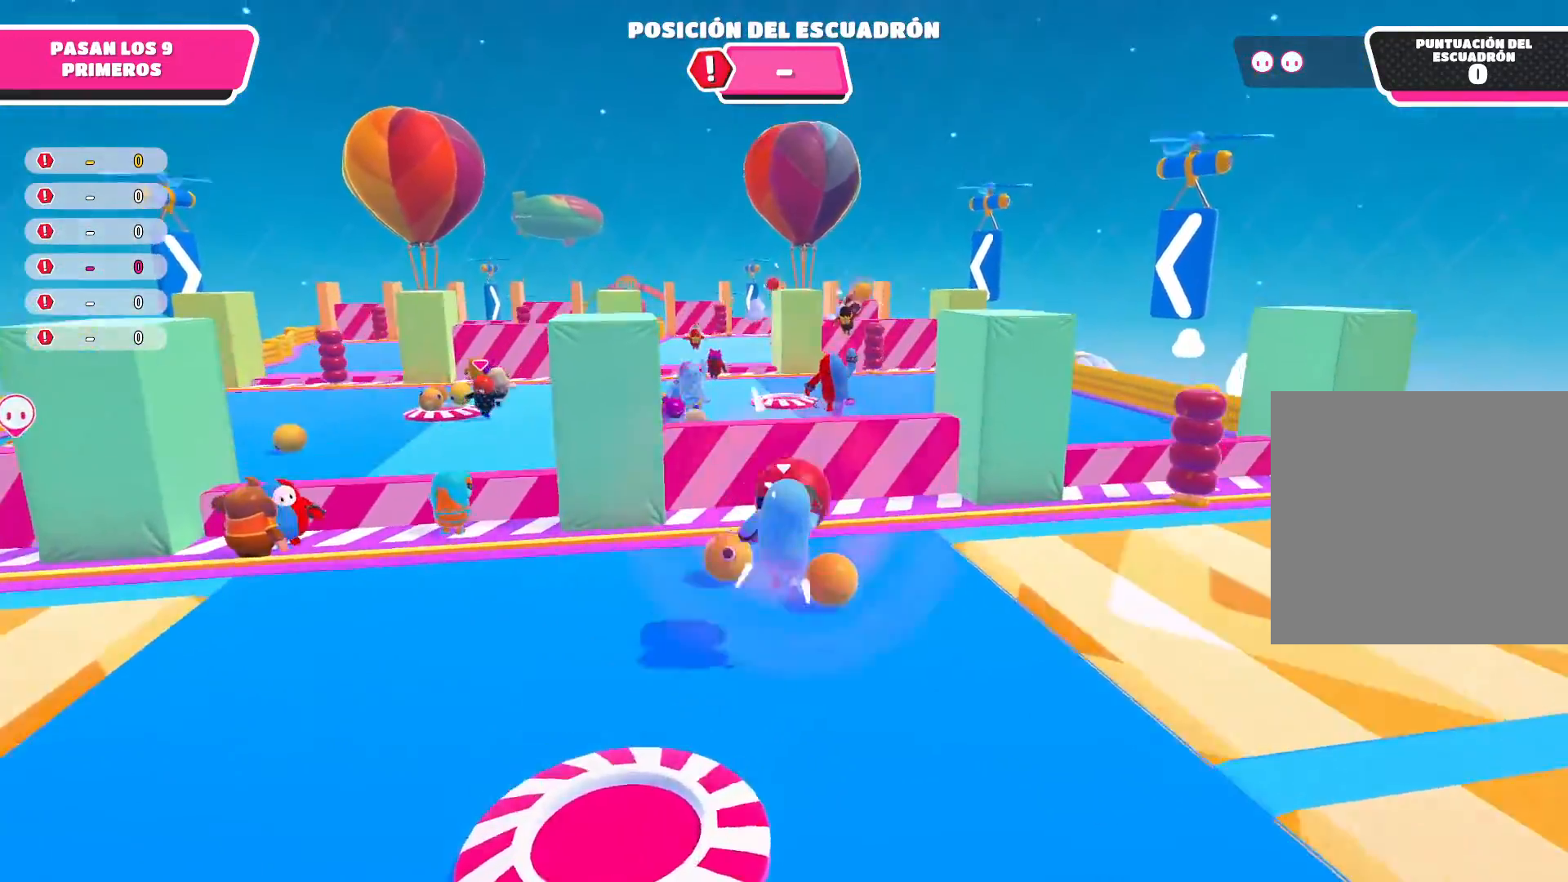
{"buttons": [], "left_stick": "left", "right_stick": "center", "events": [[100, "R2", "down"], [233, "R2", "up"], [267, "left_stick", "left"]]}
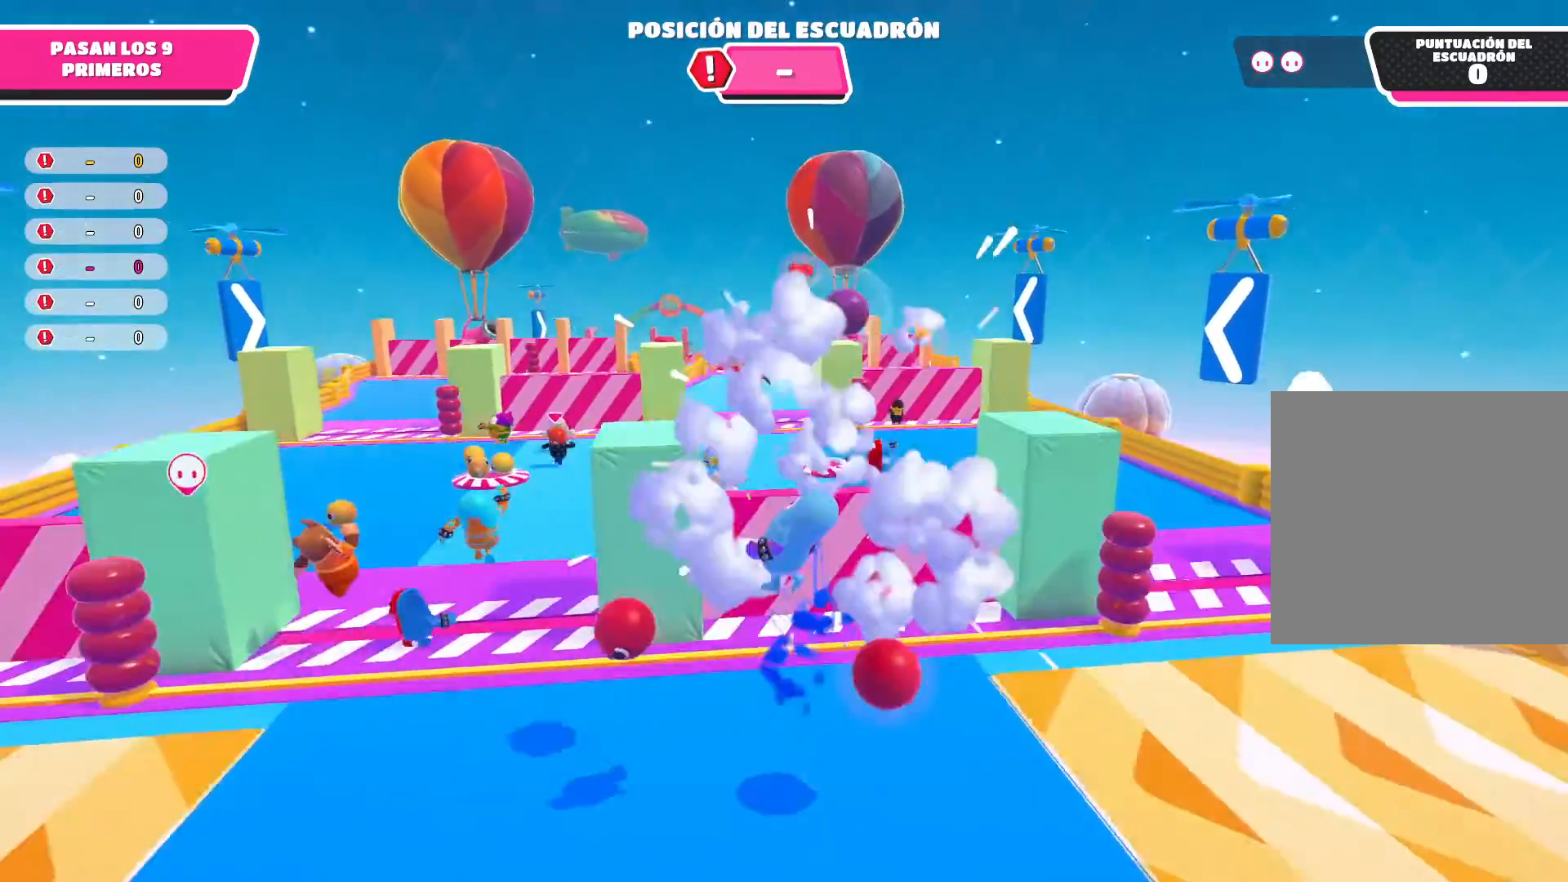
{"buttons": [], "left_stick": "up-left", "right_stick": "center", "events": [[34, "right_stick", "left"], [267, "right_stick", "center"], [367, "left_stick", "up-left"]]}
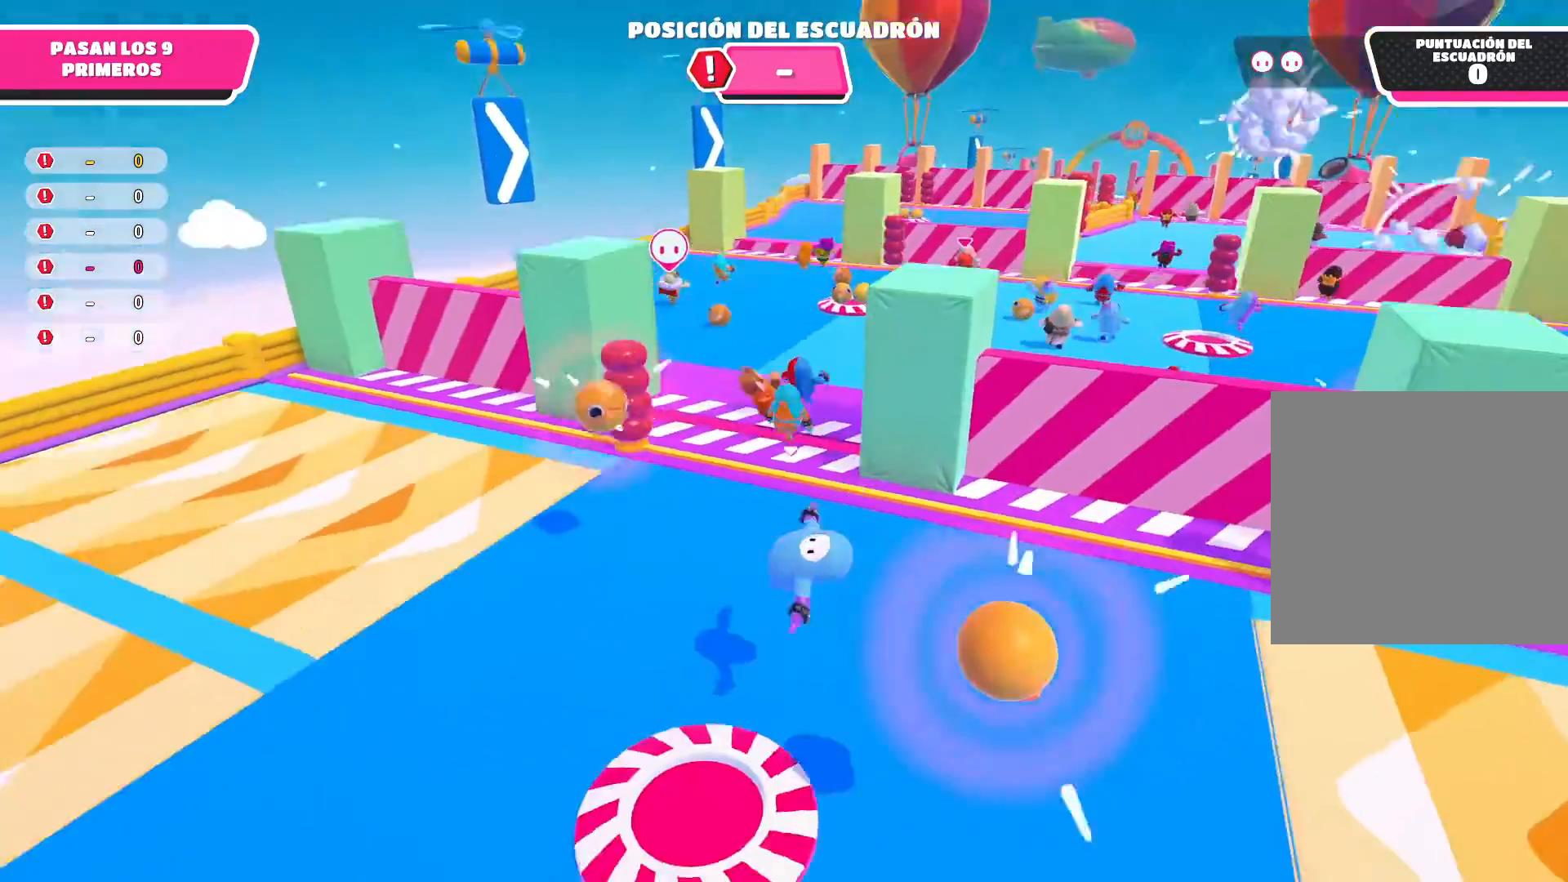
{"buttons": [], "left_stick": "up", "right_stick": "center", "events": [[167, "left_stick", "up"]]}
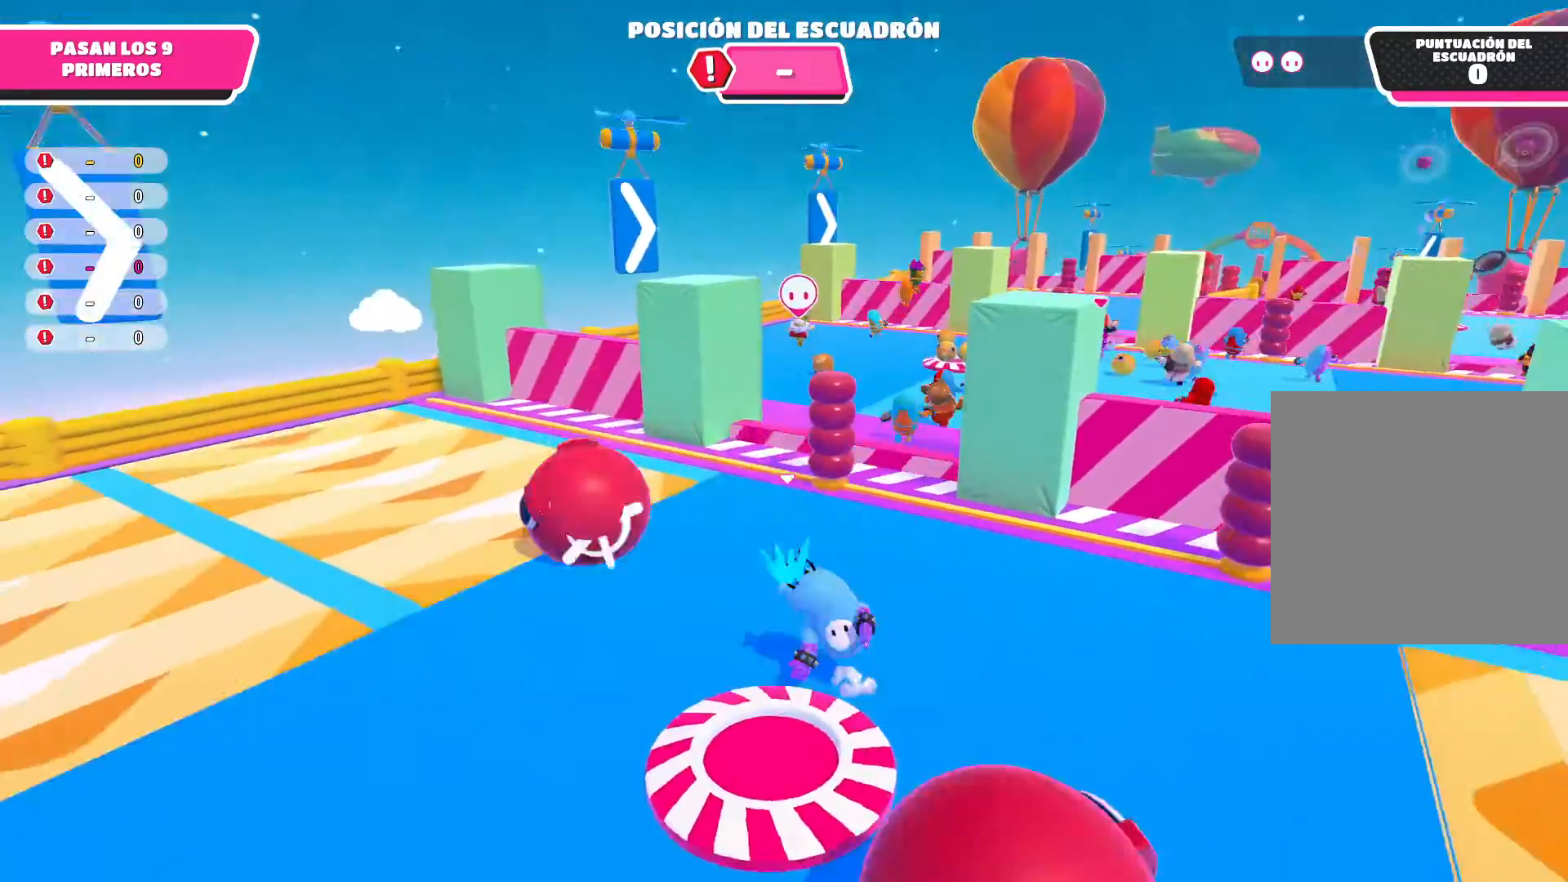
{"buttons": [], "left_stick": "up-right", "right_stick": "center", "events": [[301, "left_stick", "center"], [501, "left_stick", "up-right"]]}
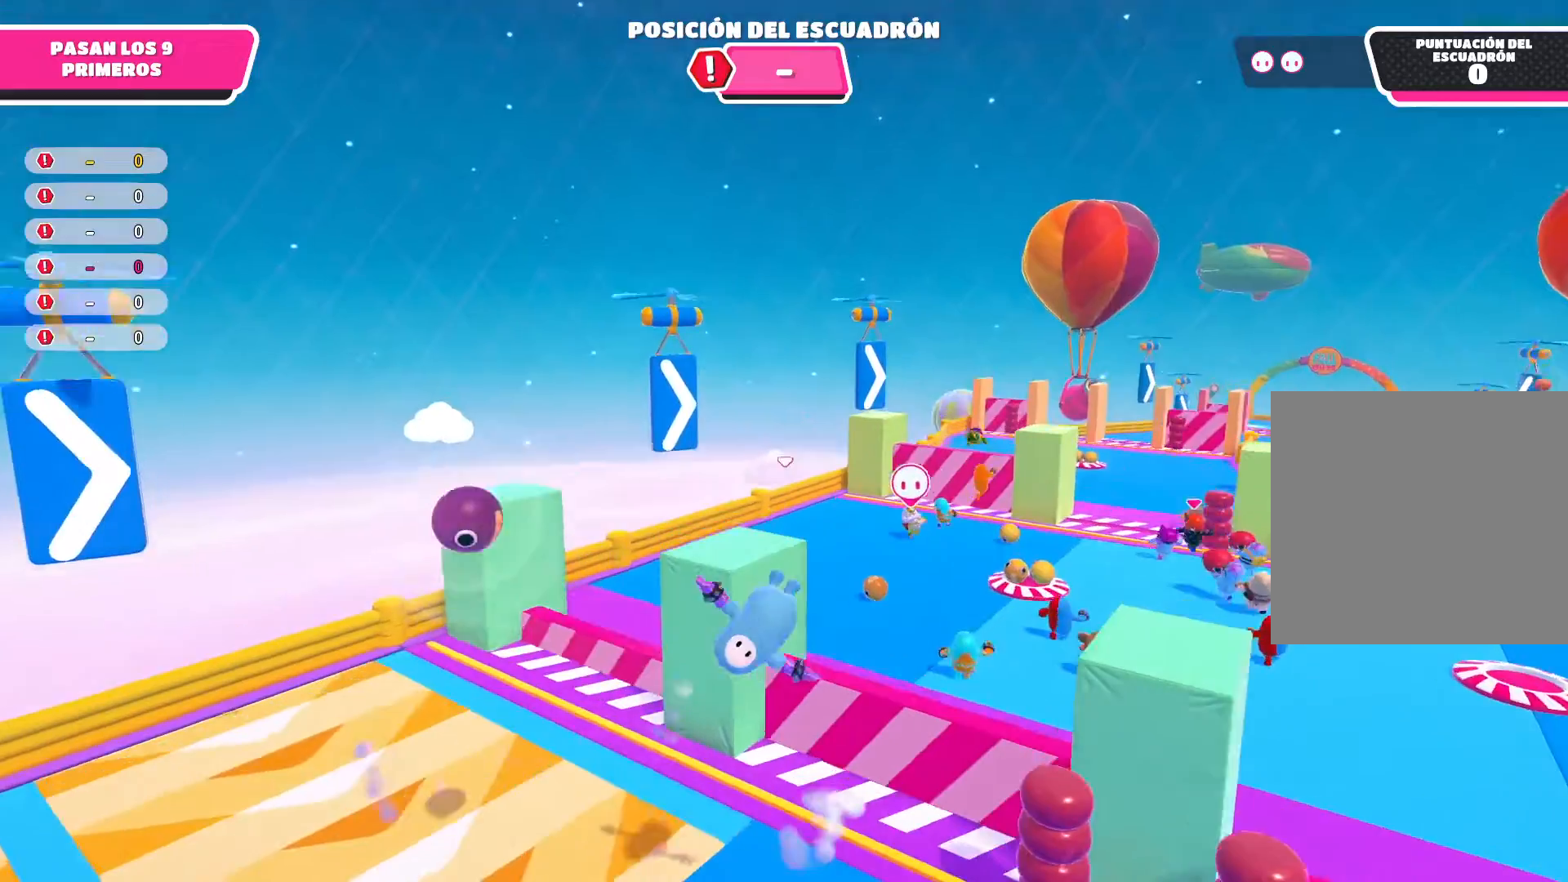
{"buttons": [], "left_stick": "right", "right_stick": "center", "events": [[400, "left_stick", "right"]]}
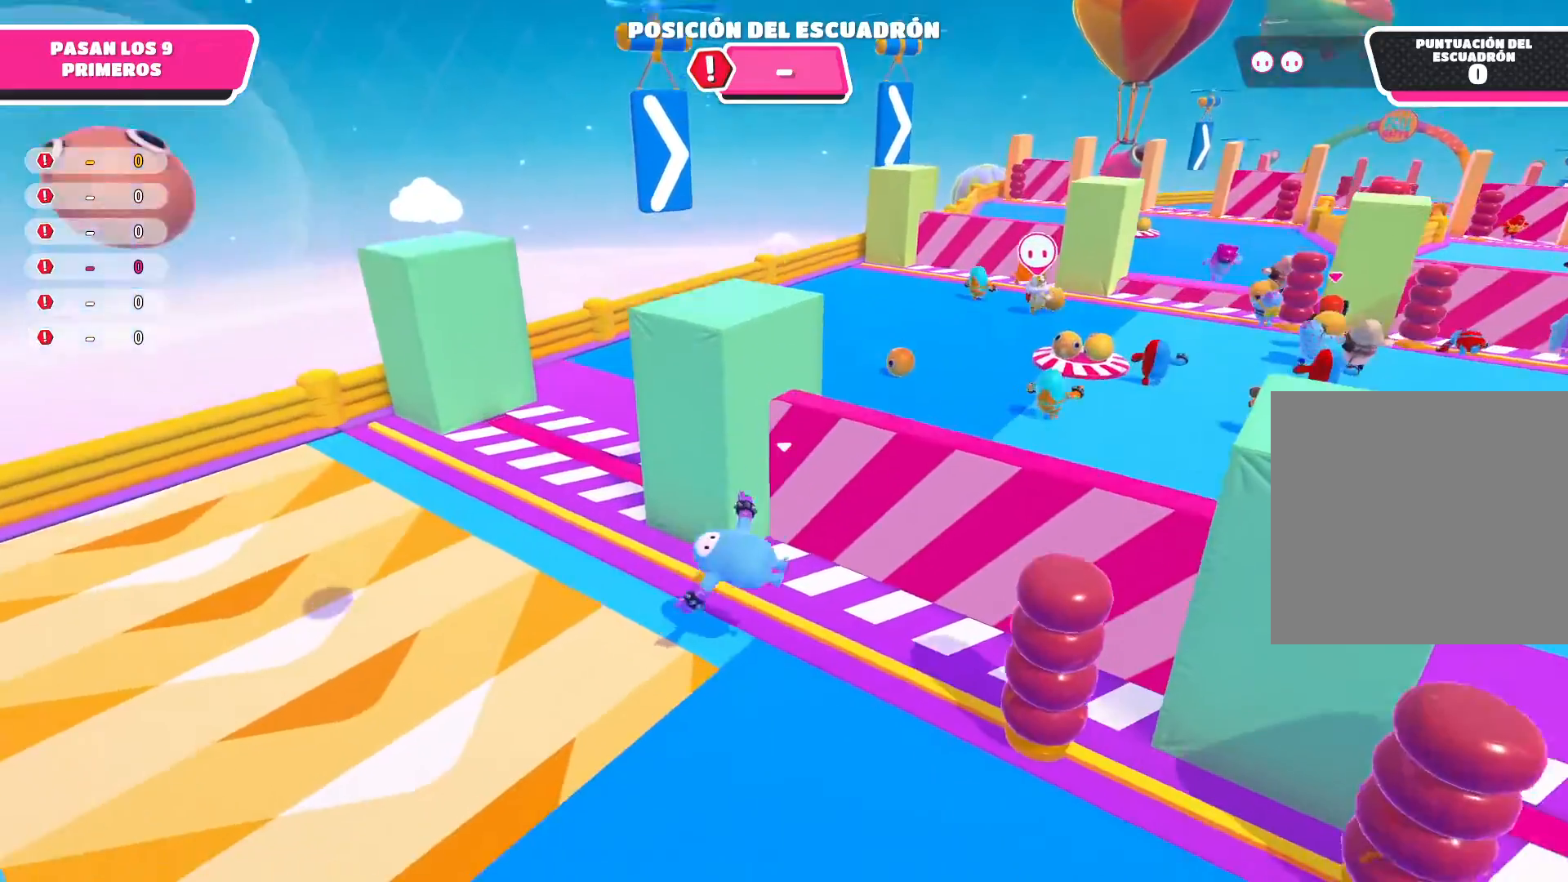
{"buttons": [], "left_stick": "down-right", "right_stick": "center", "events": [[434, "left_stick", "down-right"]]}
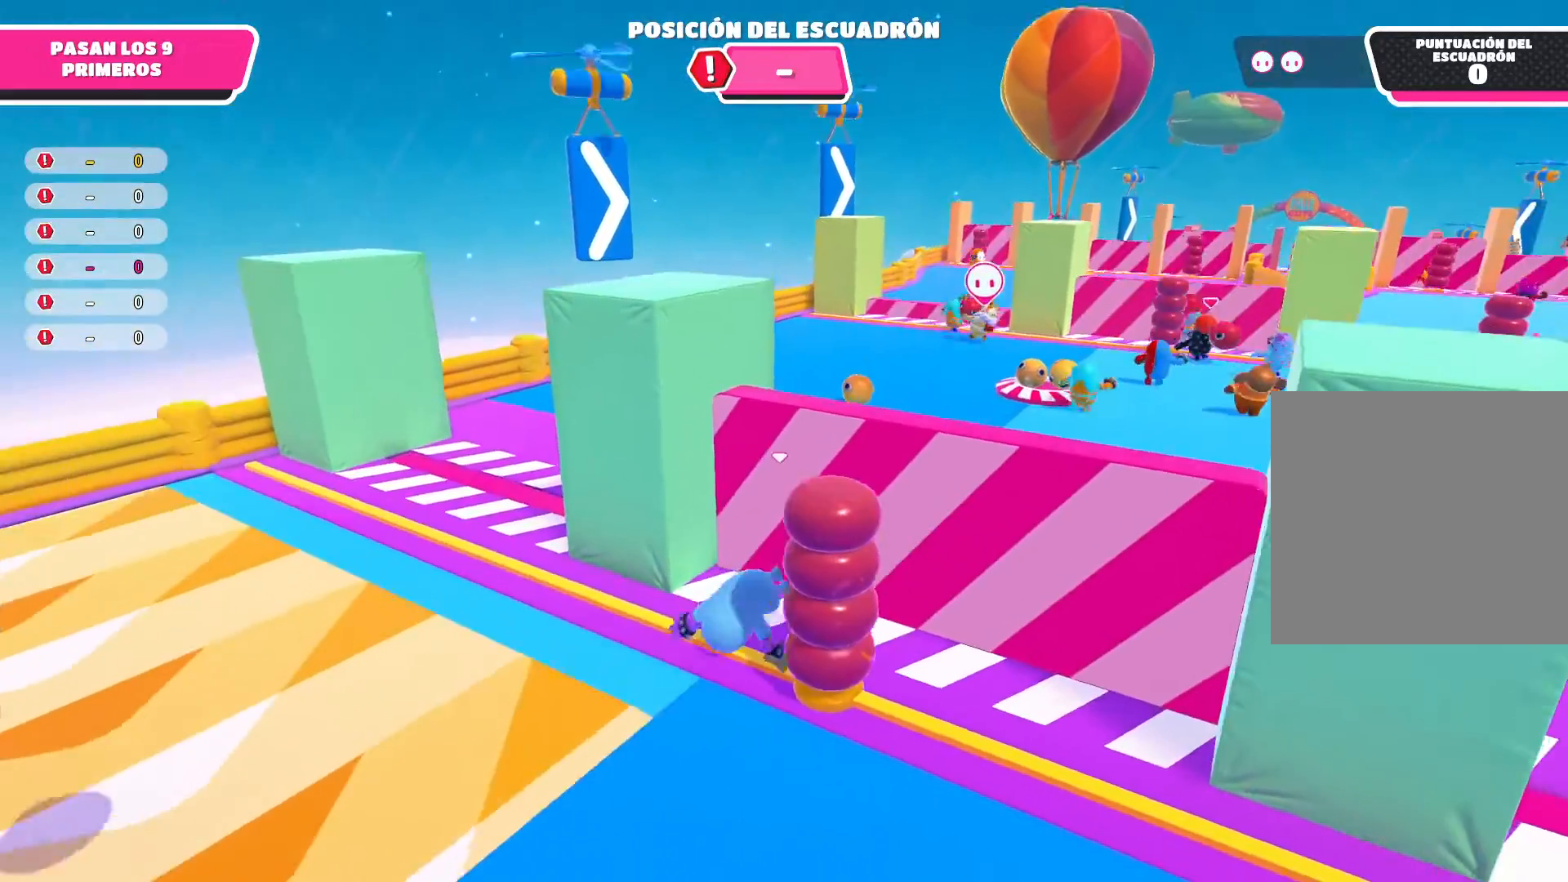
{"buttons": [], "left_stick": "right", "right_stick": "center", "events": [[467, "left_stick", "right"]]}
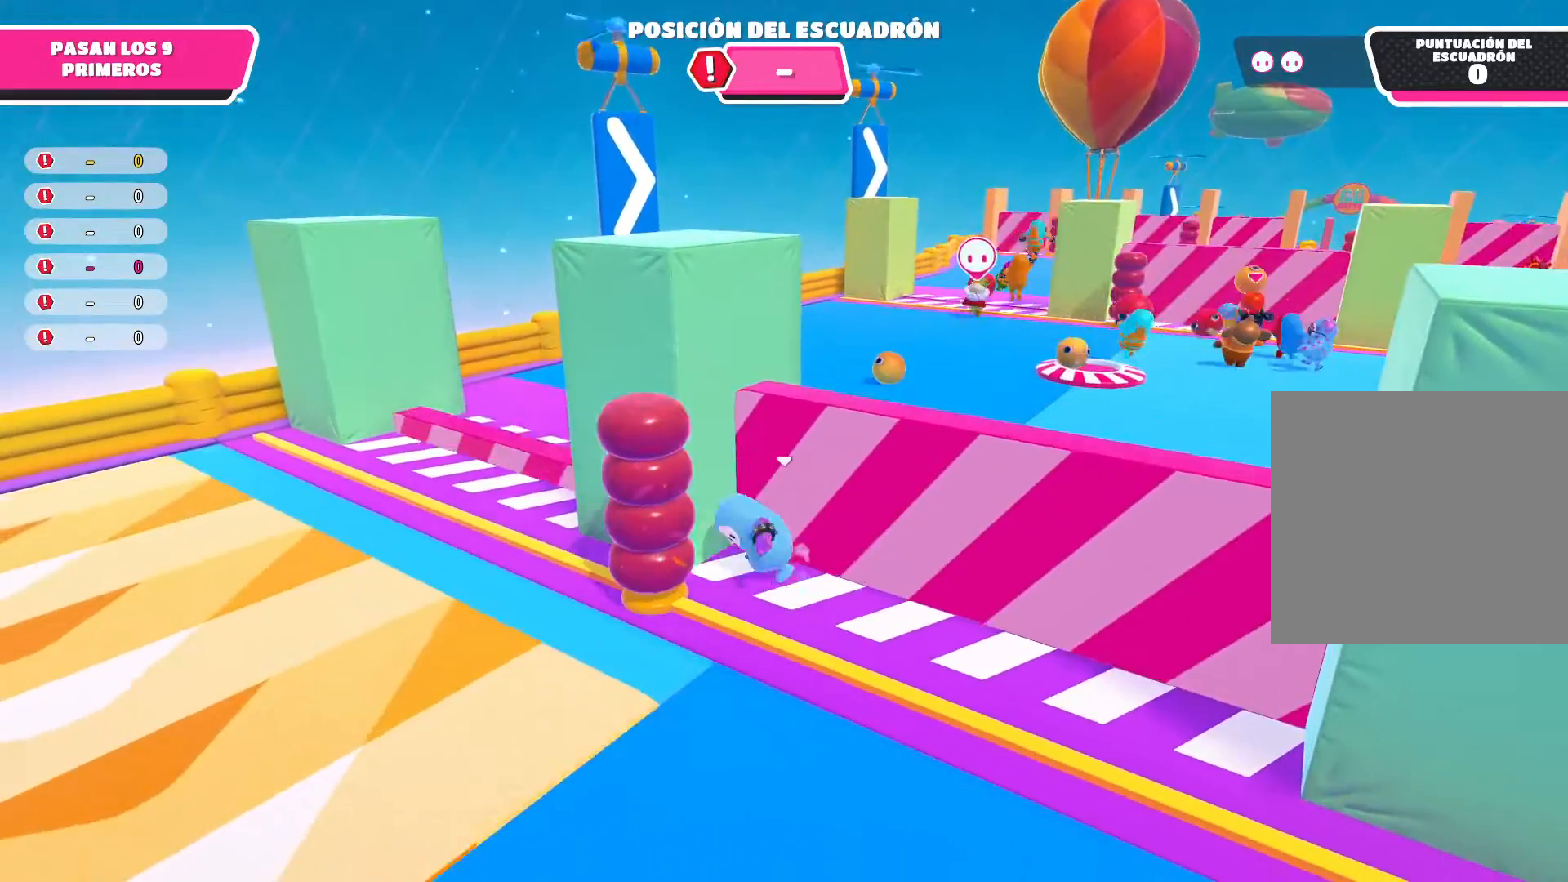
{"buttons": ["A"], "left_stick": "up-right", "right_stick": "center", "events": [[401, "A", "down"], [467, "left_stick", "up-right"]]}
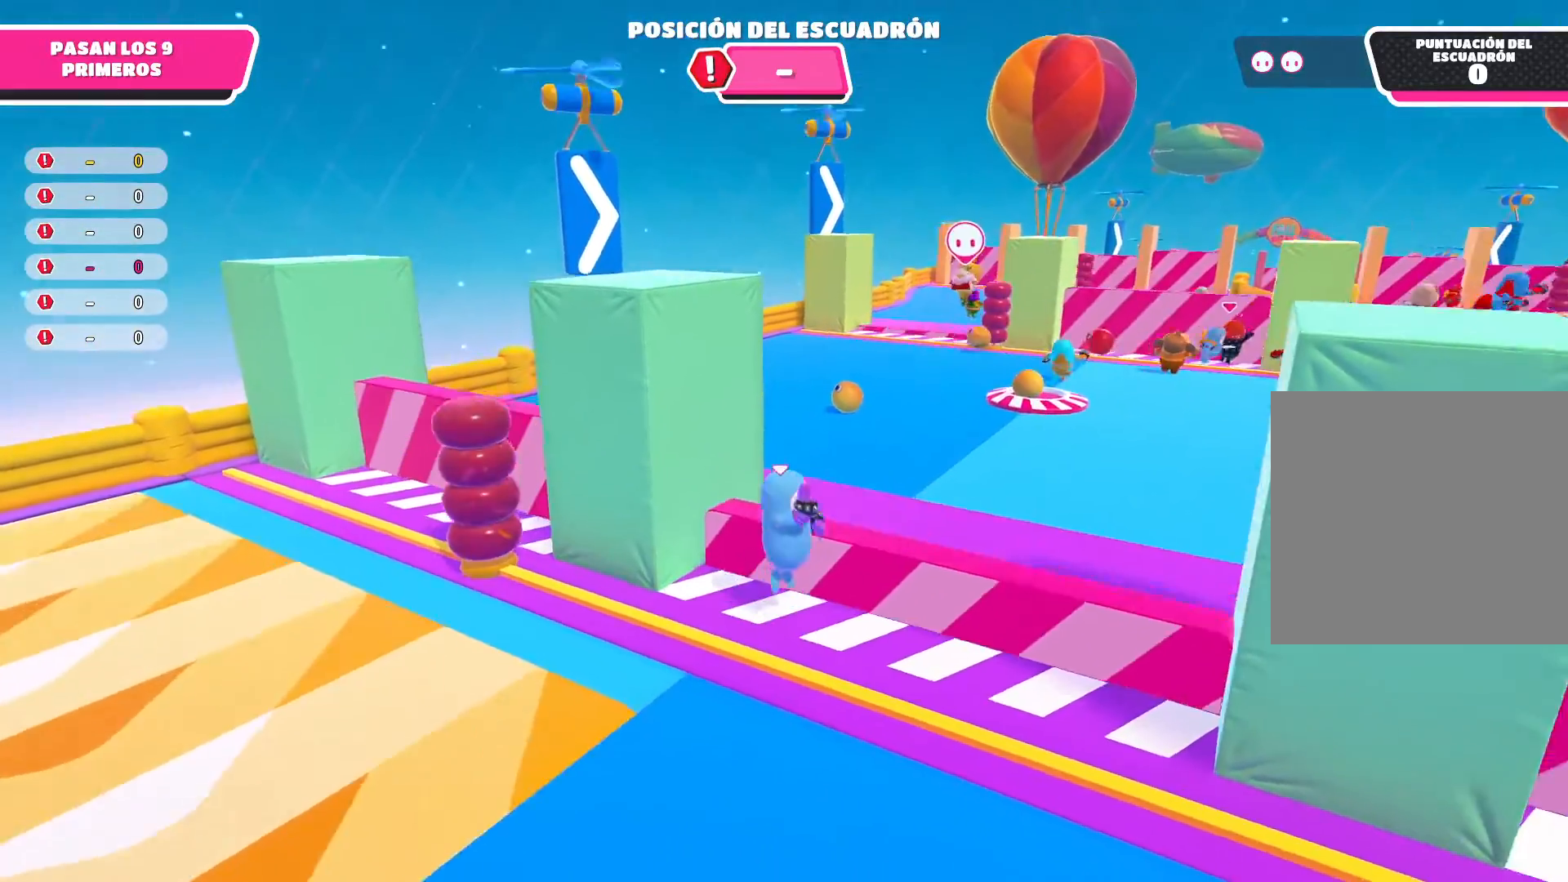
{"buttons": [], "left_stick": "up-right", "right_stick": "center", "events": [[133, "A", "up"]]}
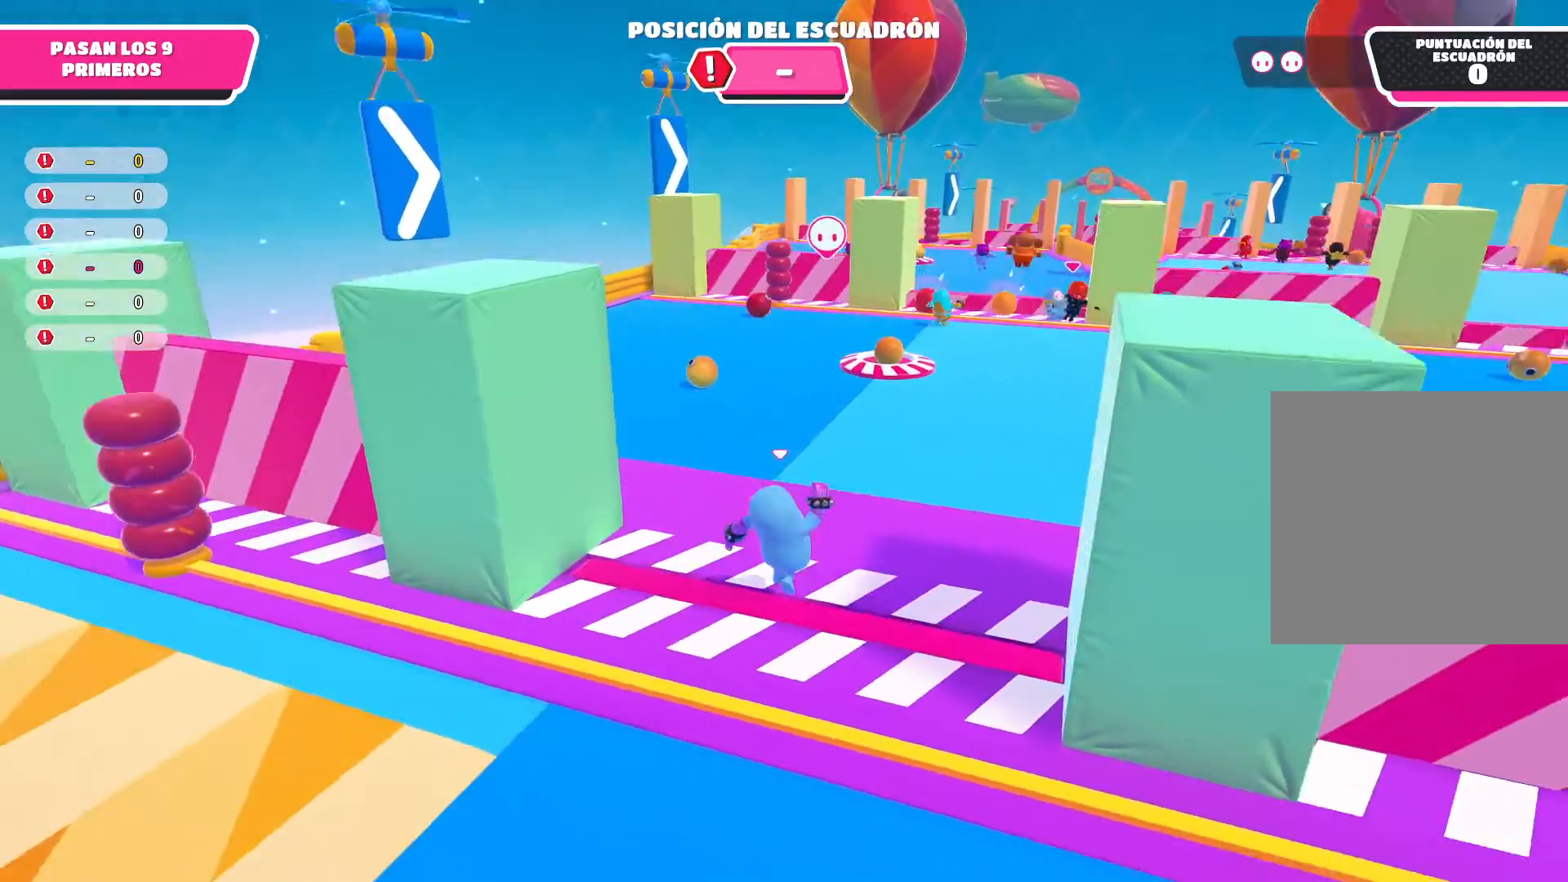
{"buttons": [], "left_stick": "up", "right_stick": "center", "events": [[201, "left_stick", "up"]]}
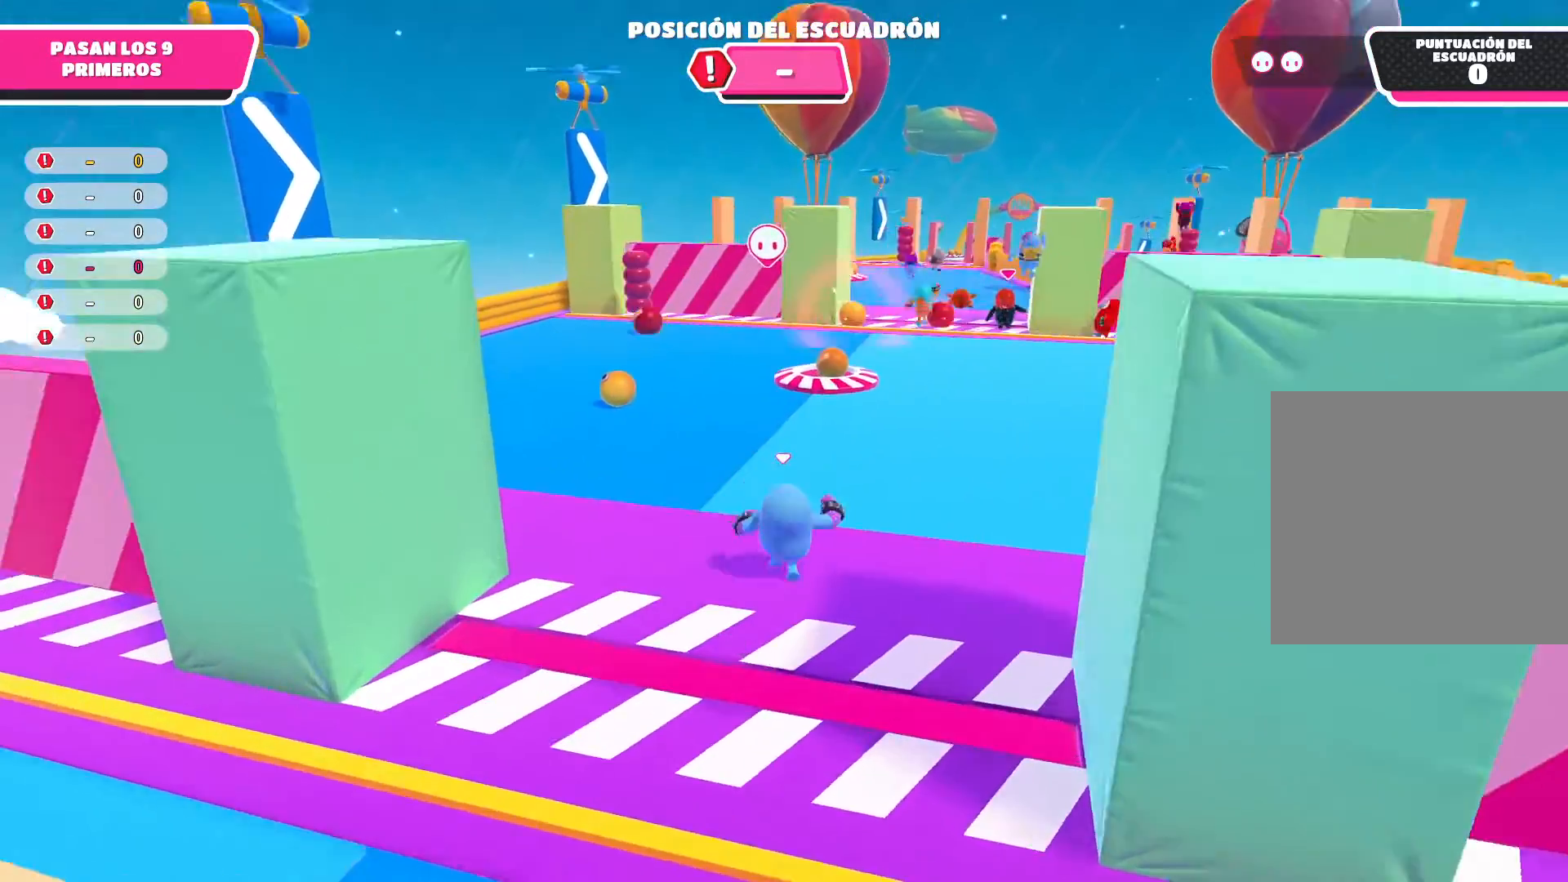
{"buttons": [], "left_stick": "up", "right_stick": "center", "events": []}
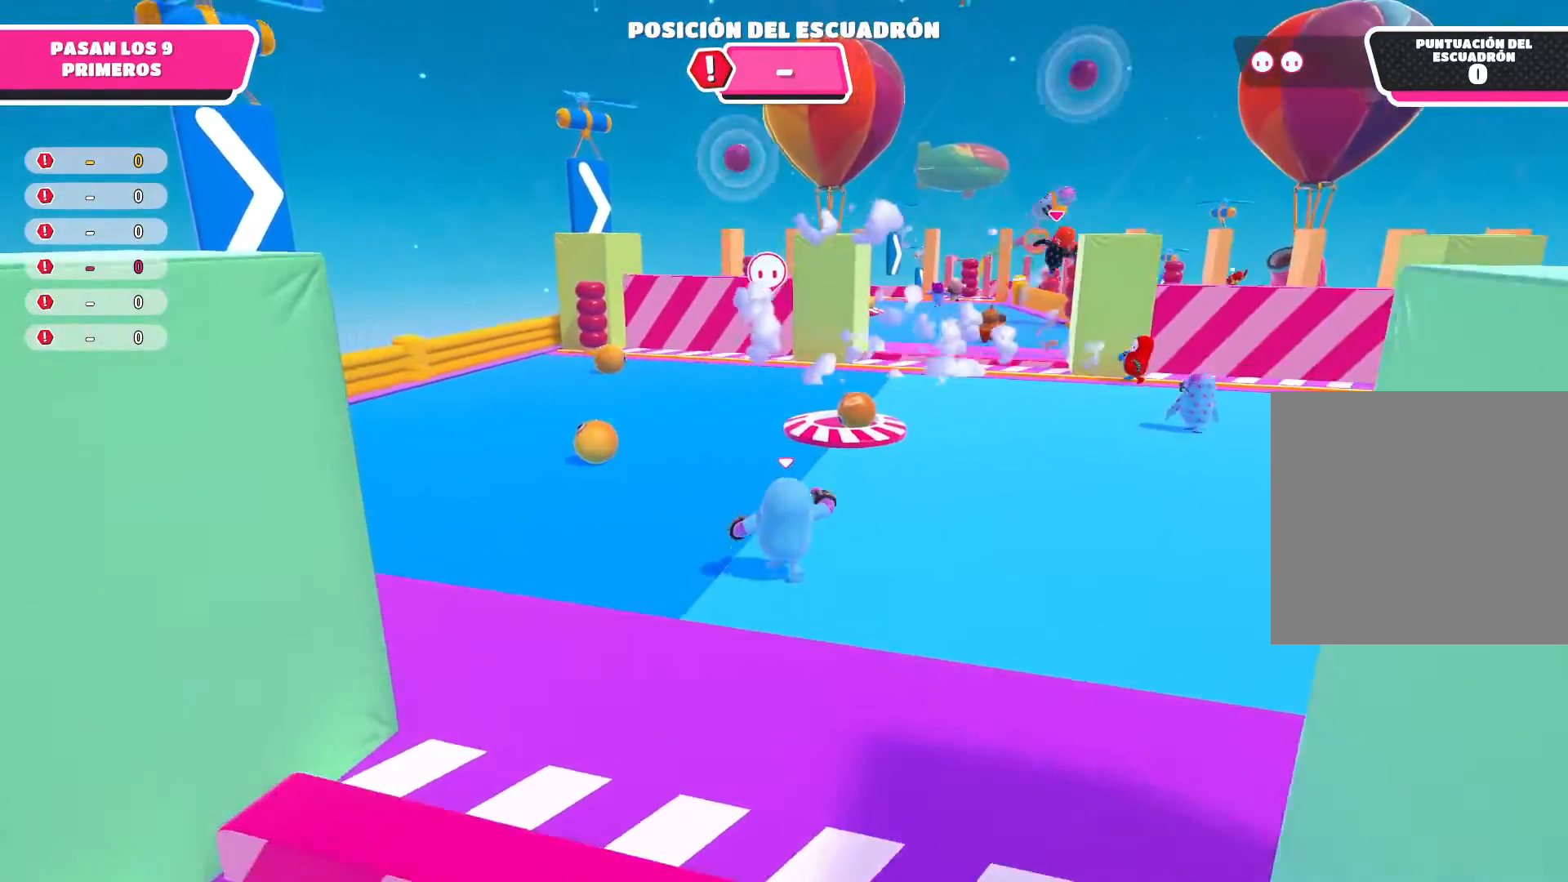
{"buttons": [], "left_stick": "up", "right_stick": "center", "events": []}
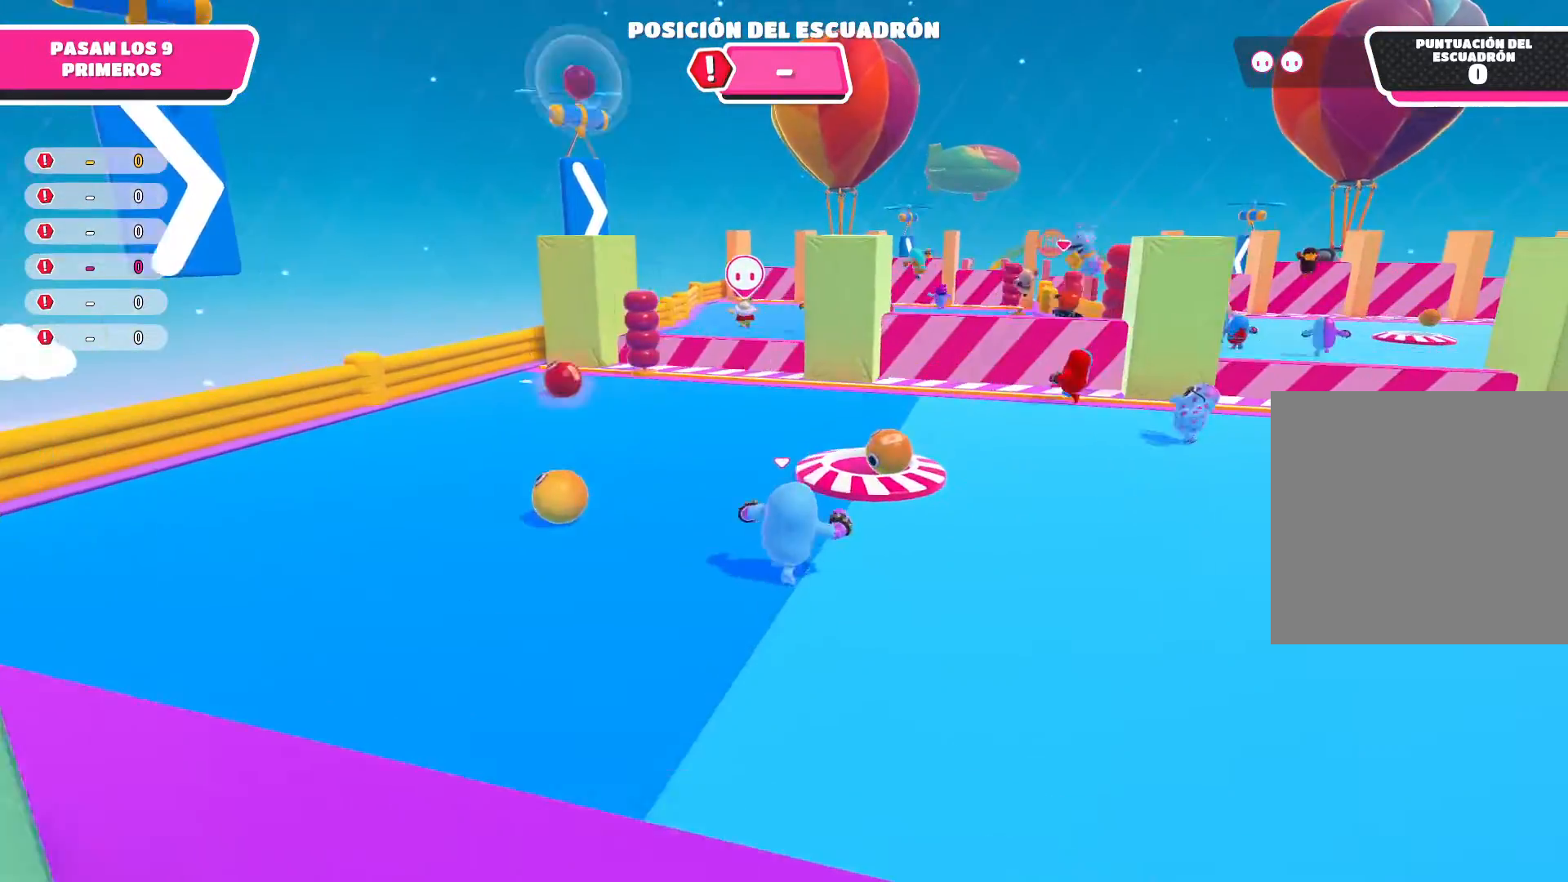
{"buttons": [], "left_stick": "up-right", "right_stick": "center", "events": [[367, "left_stick", "up-right"]]}
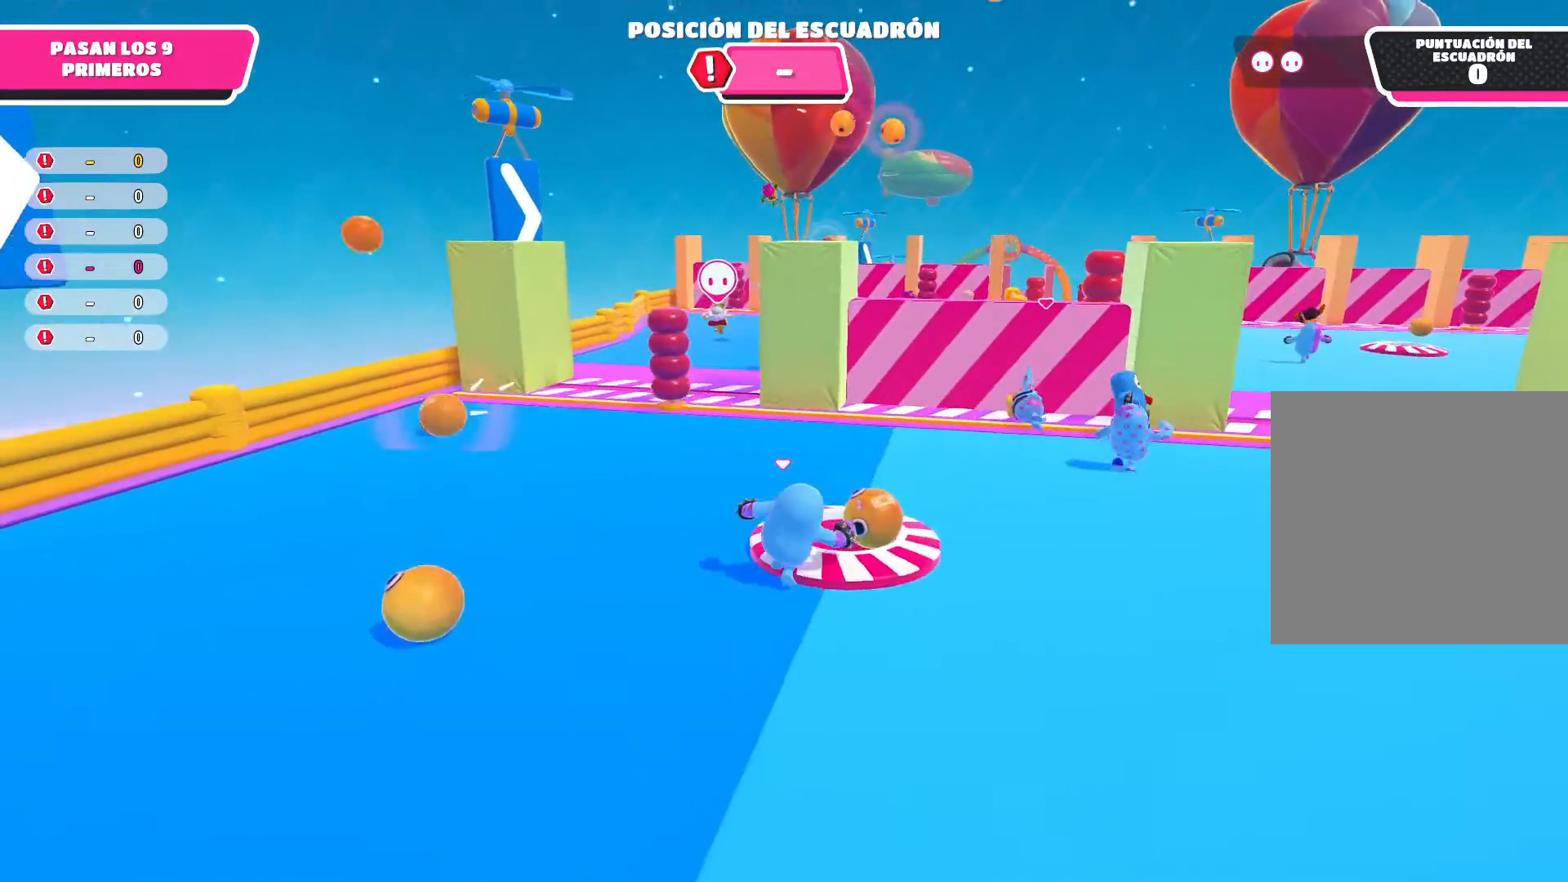
{"buttons": ["R2"], "left_stick": "up-right", "right_stick": "center", "events": [[67, "R2", "down"]]}
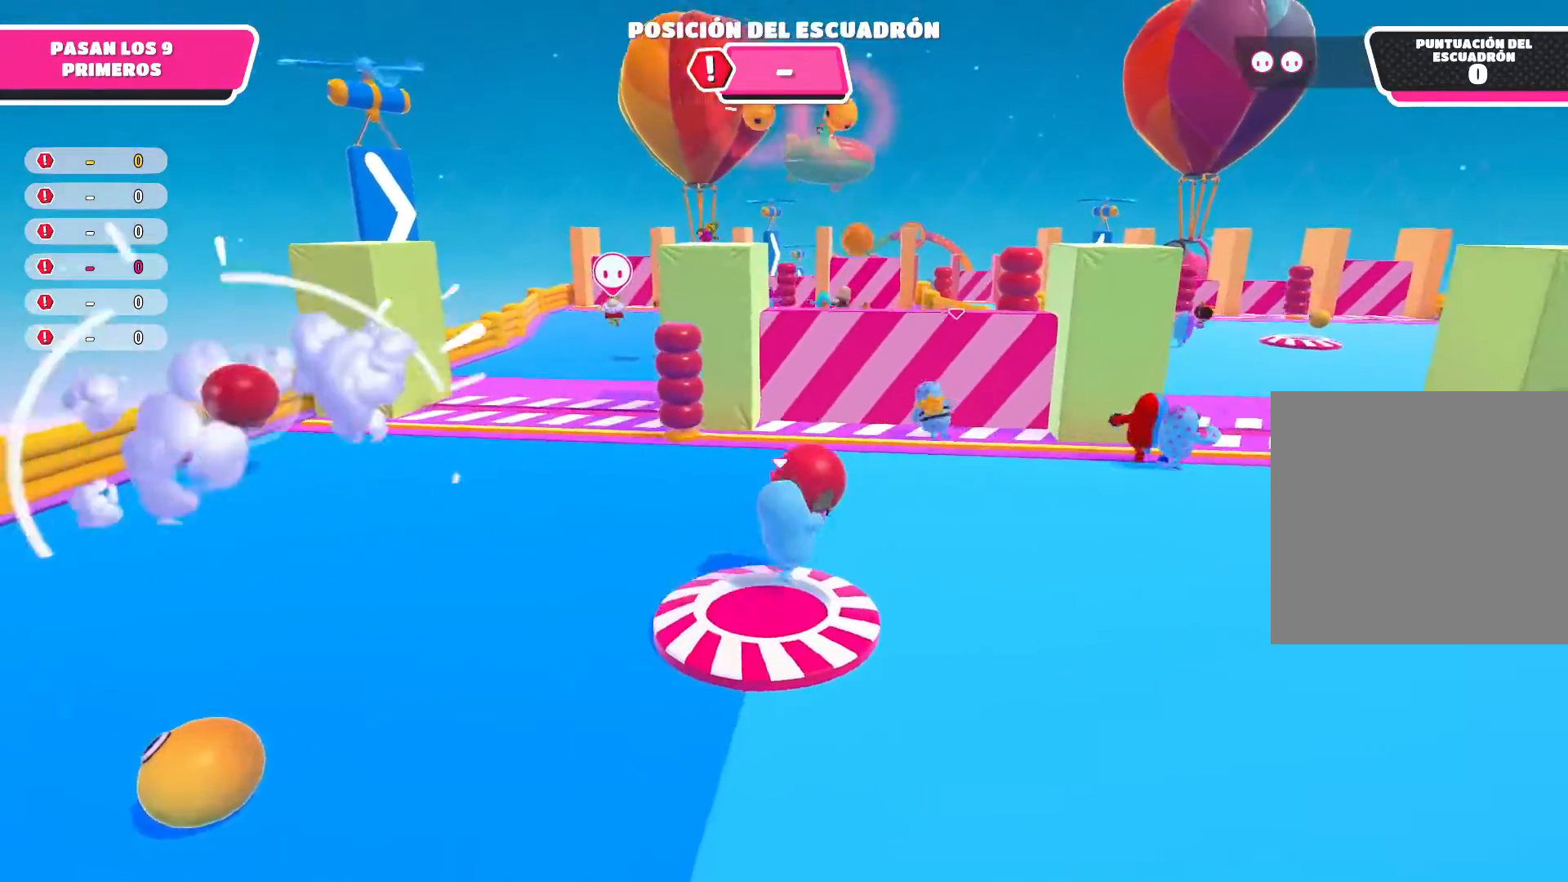
{"buttons": ["R2"], "left_stick": "right", "right_stick": "center", "events": [[333, "left_stick", "right"]]}
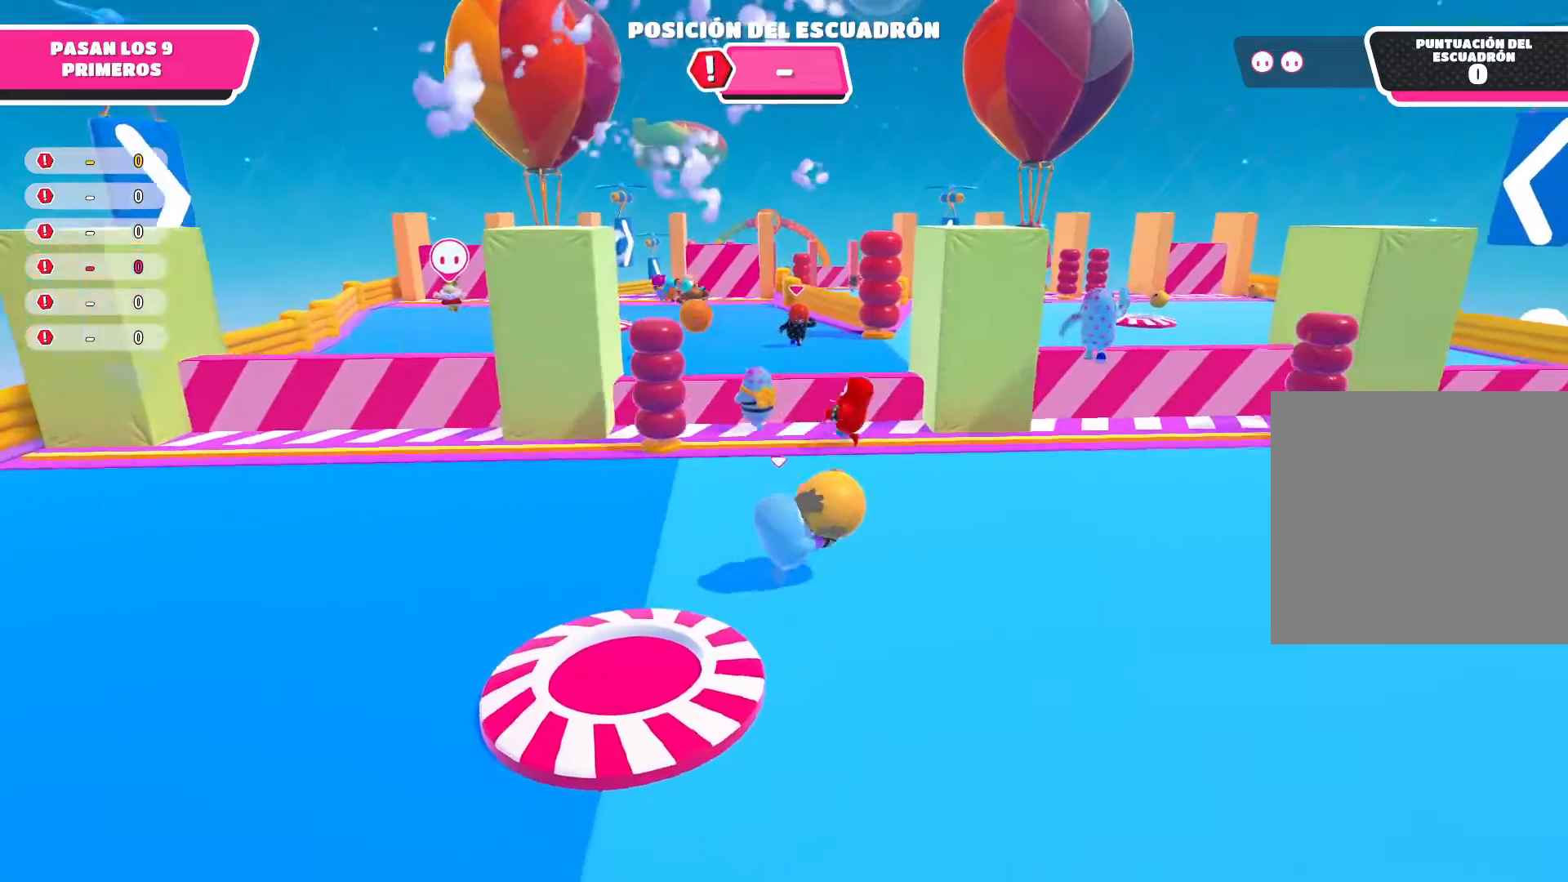
{"buttons": ["R2"], "left_stick": "up-left", "right_stick": "center", "events": [[100, "left_stick", "down"], [167, "left_stick", "down-left"], [334, "left_stick", "up-left"]]}
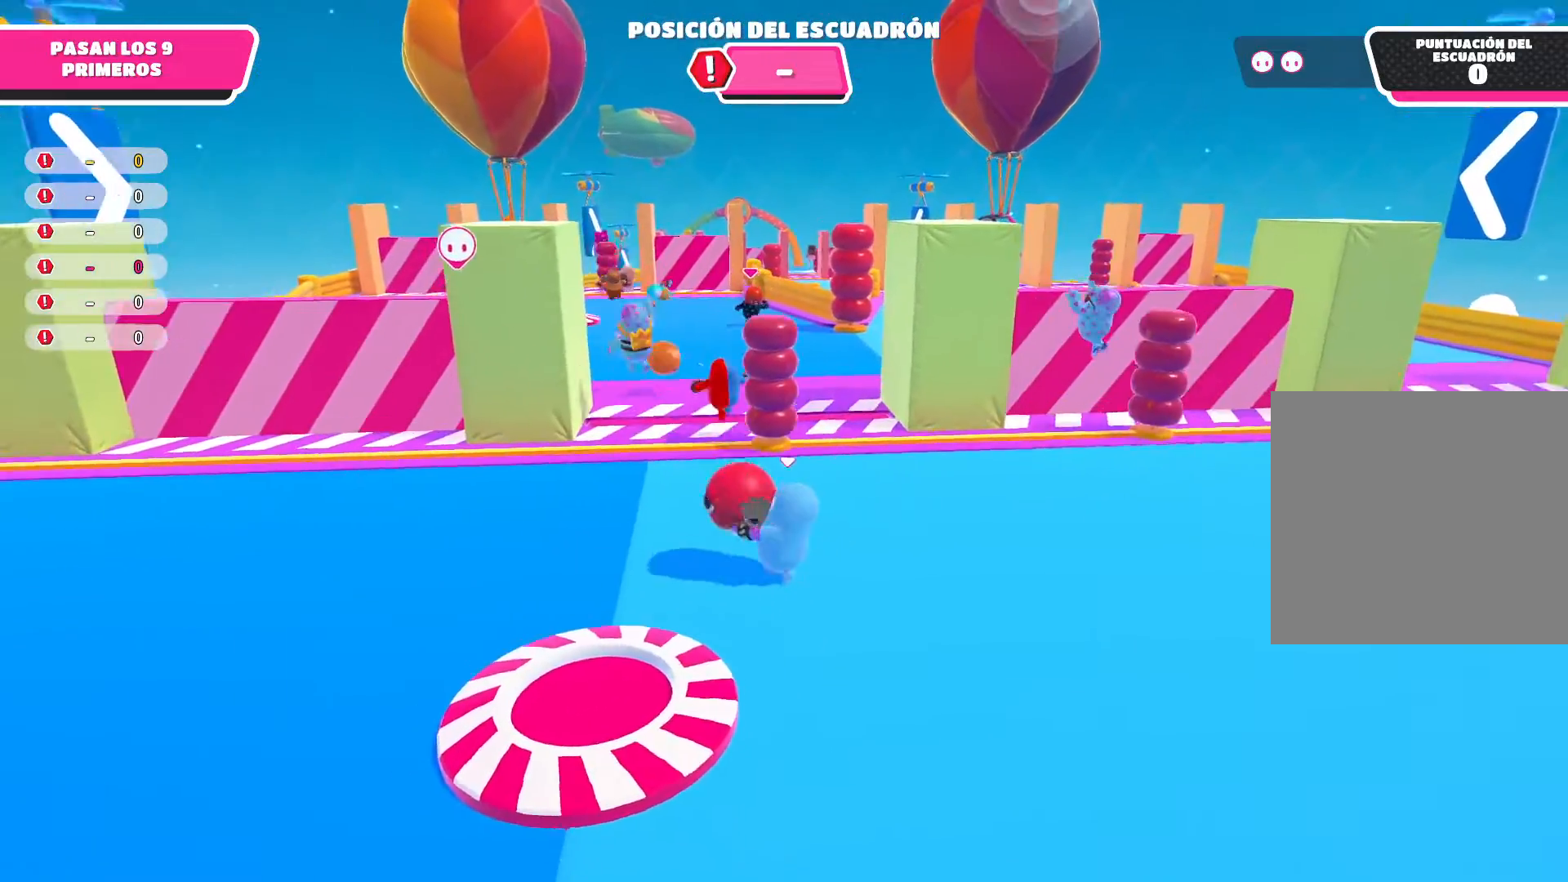
{"buttons": ["R2"], "left_stick": "up", "right_stick": "center", "events": [[33, "left_stick", "up"], [100, "A", "down"], [500, "A", "up"]]}
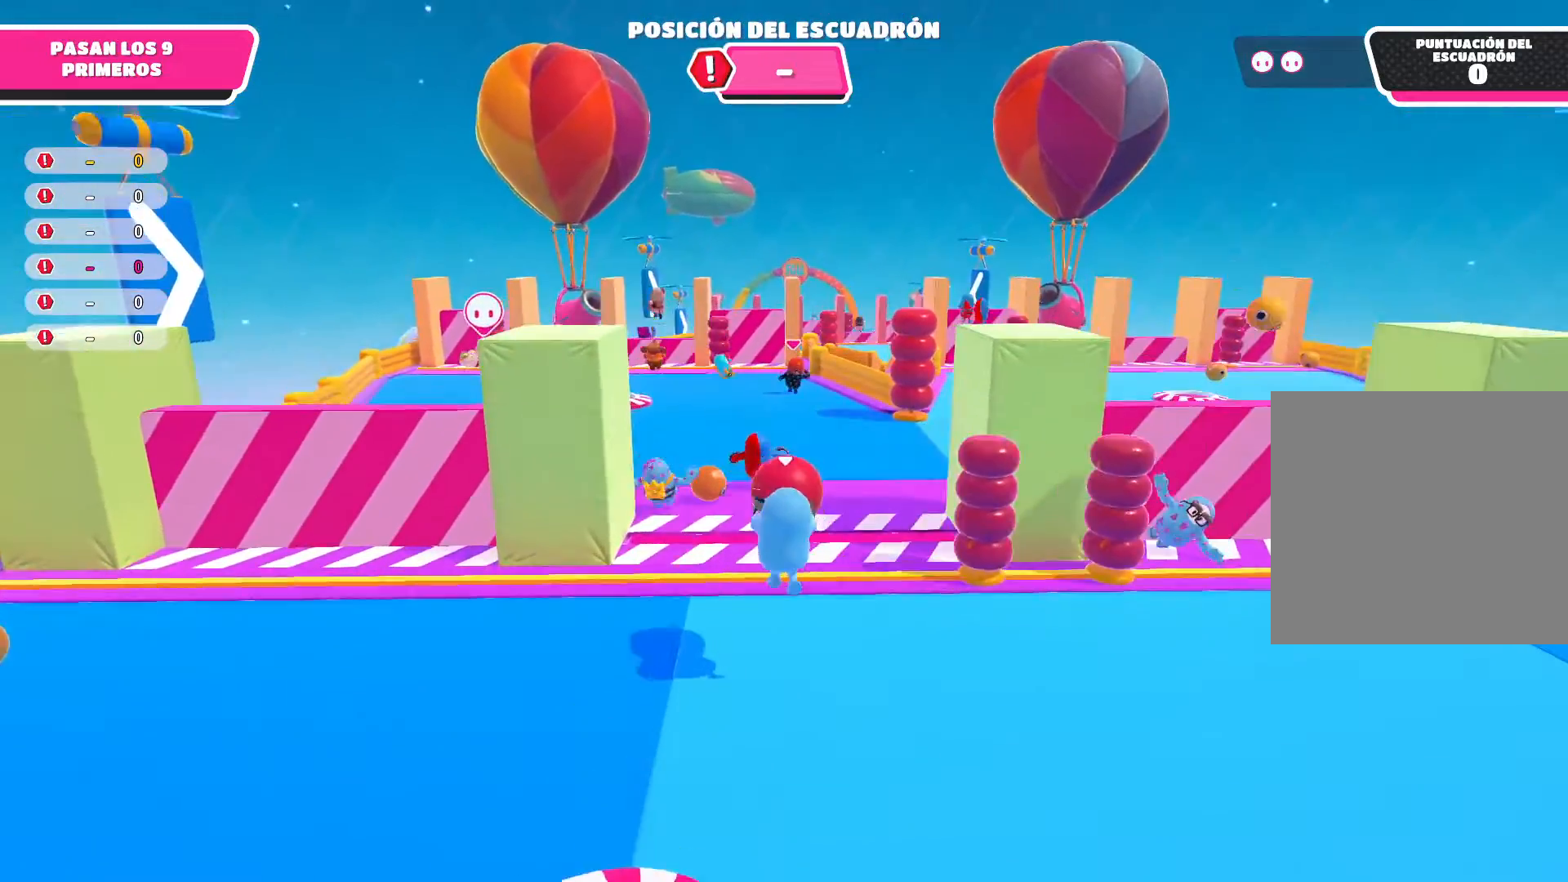
{"buttons": [], "left_stick": "up-left", "right_stick": "center", "events": [[34, "R2", "up"], [234, "left_stick", "up-left"]]}
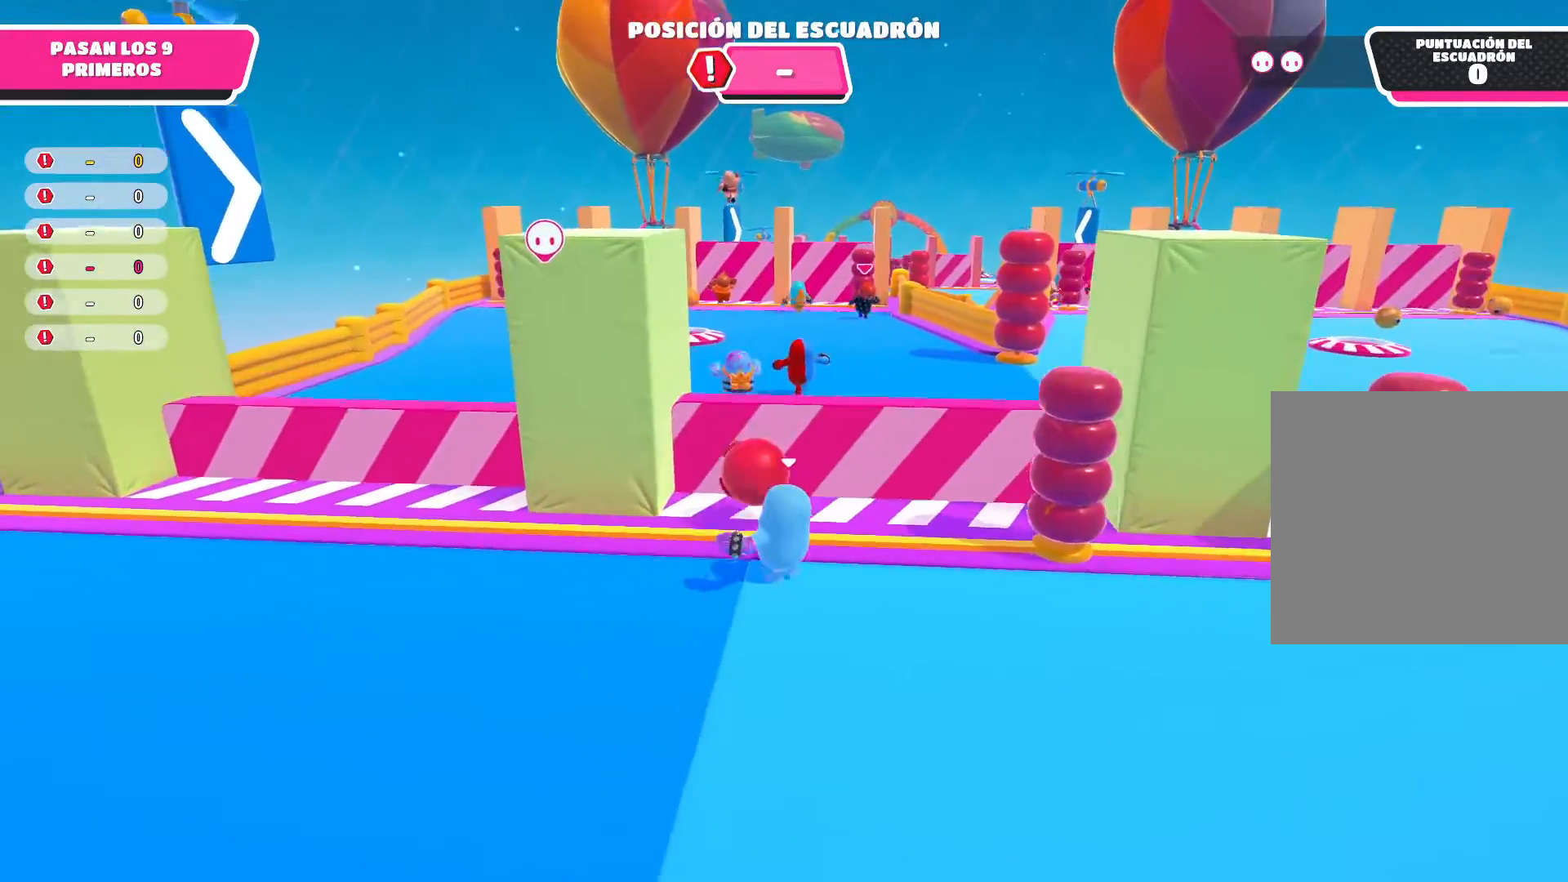
{"buttons": [], "left_stick": "left", "right_stick": "center", "events": [[67, "left_stick", "left"]]}
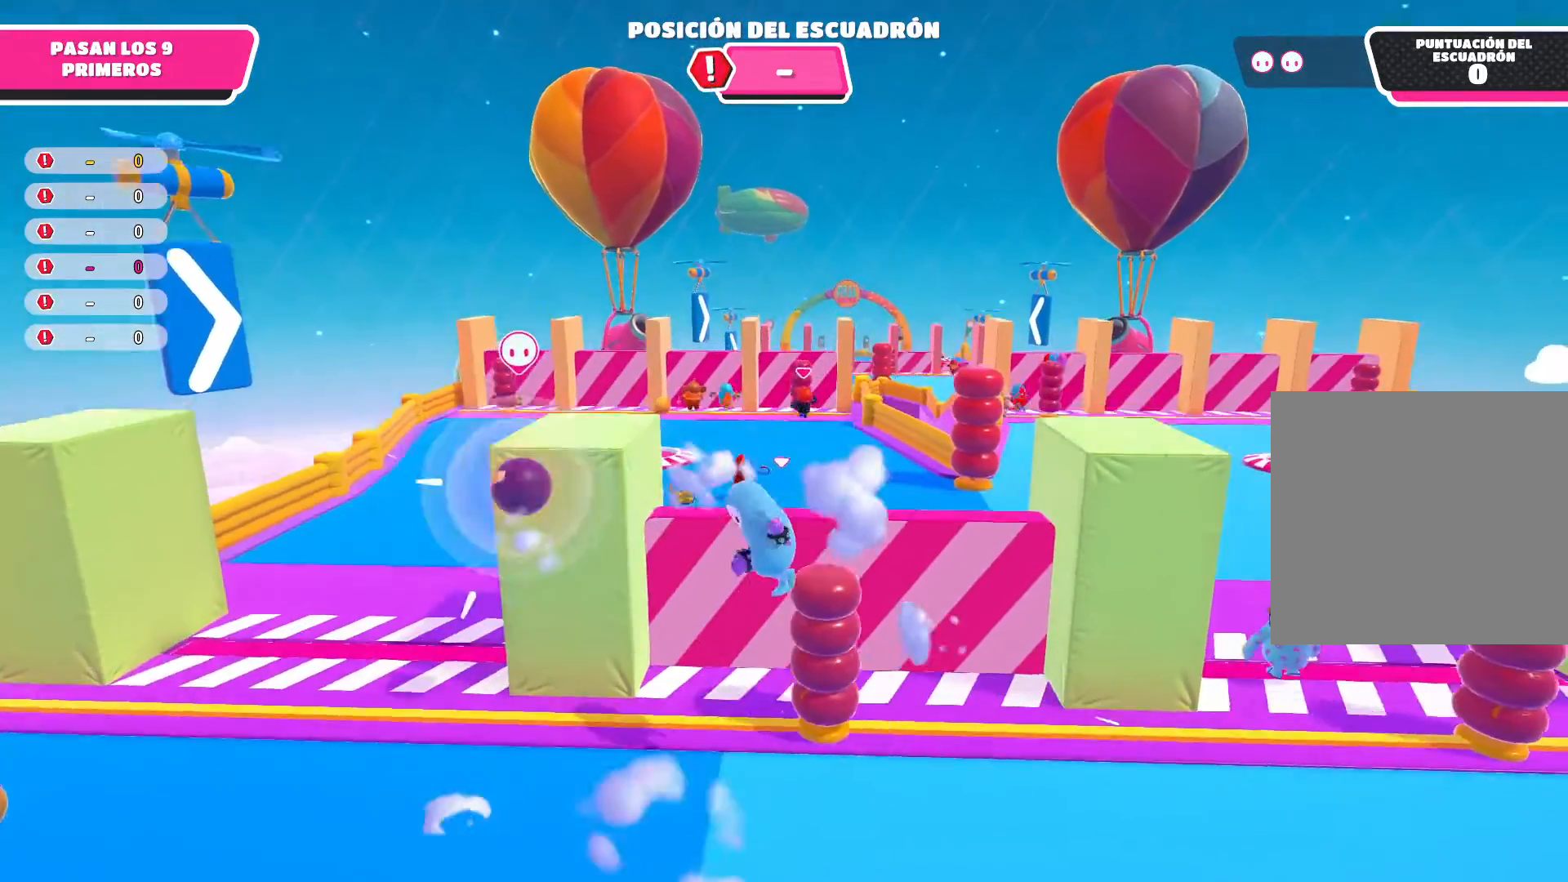
{"buttons": [], "left_stick": "up", "right_stick": "center", "events": [[34, "left_stick", "down-left"], [334, "left_stick", "up"]]}
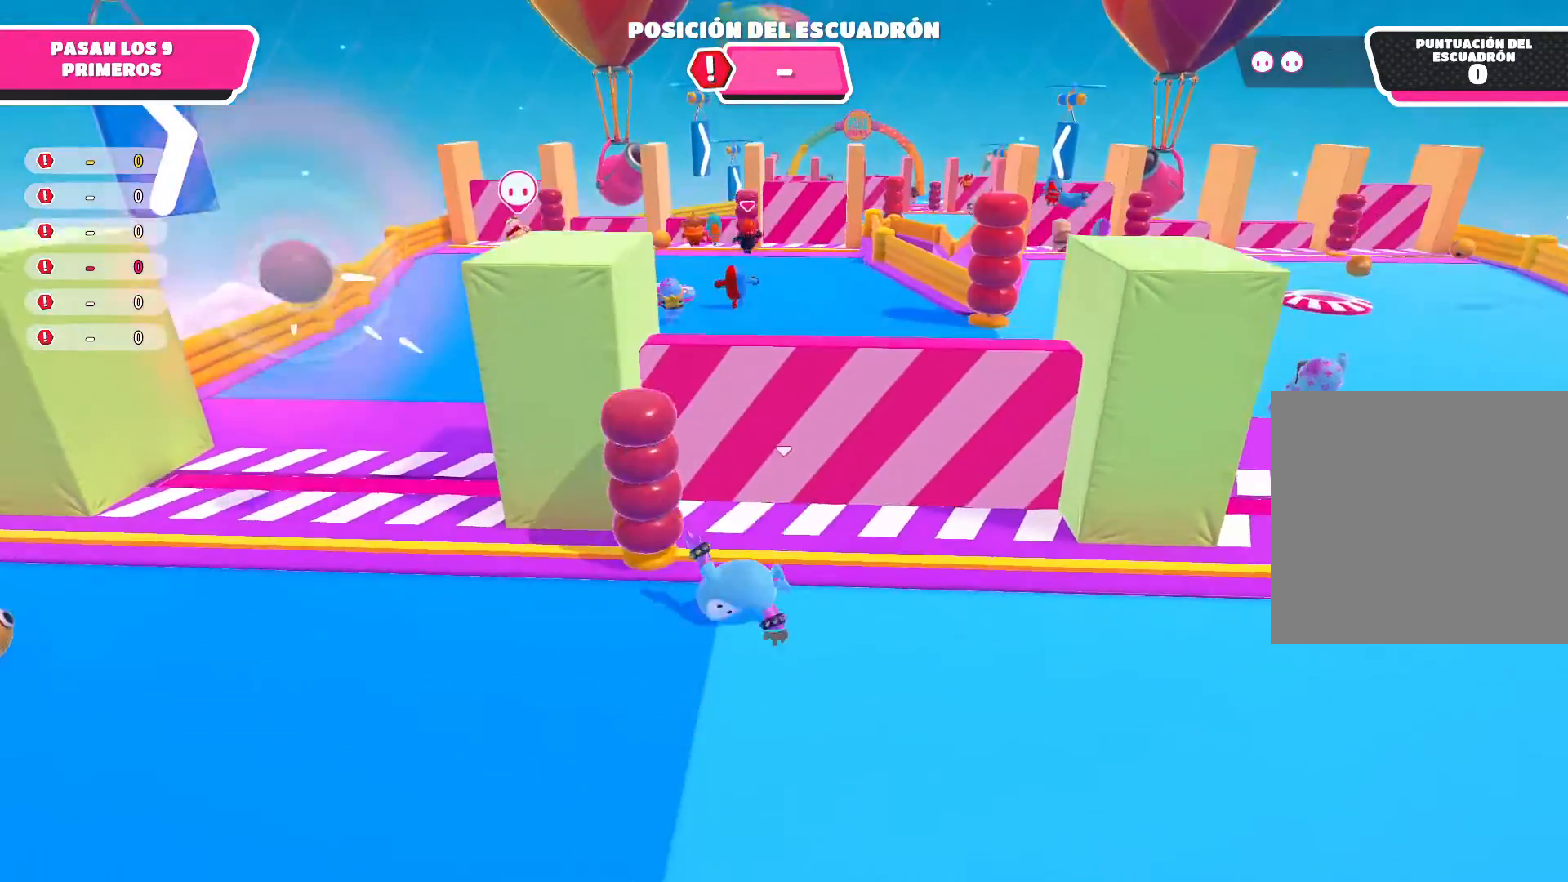
{"buttons": ["A"], "left_stick": "up", "right_stick": "center", "events": [[500, "A", "down"]]}